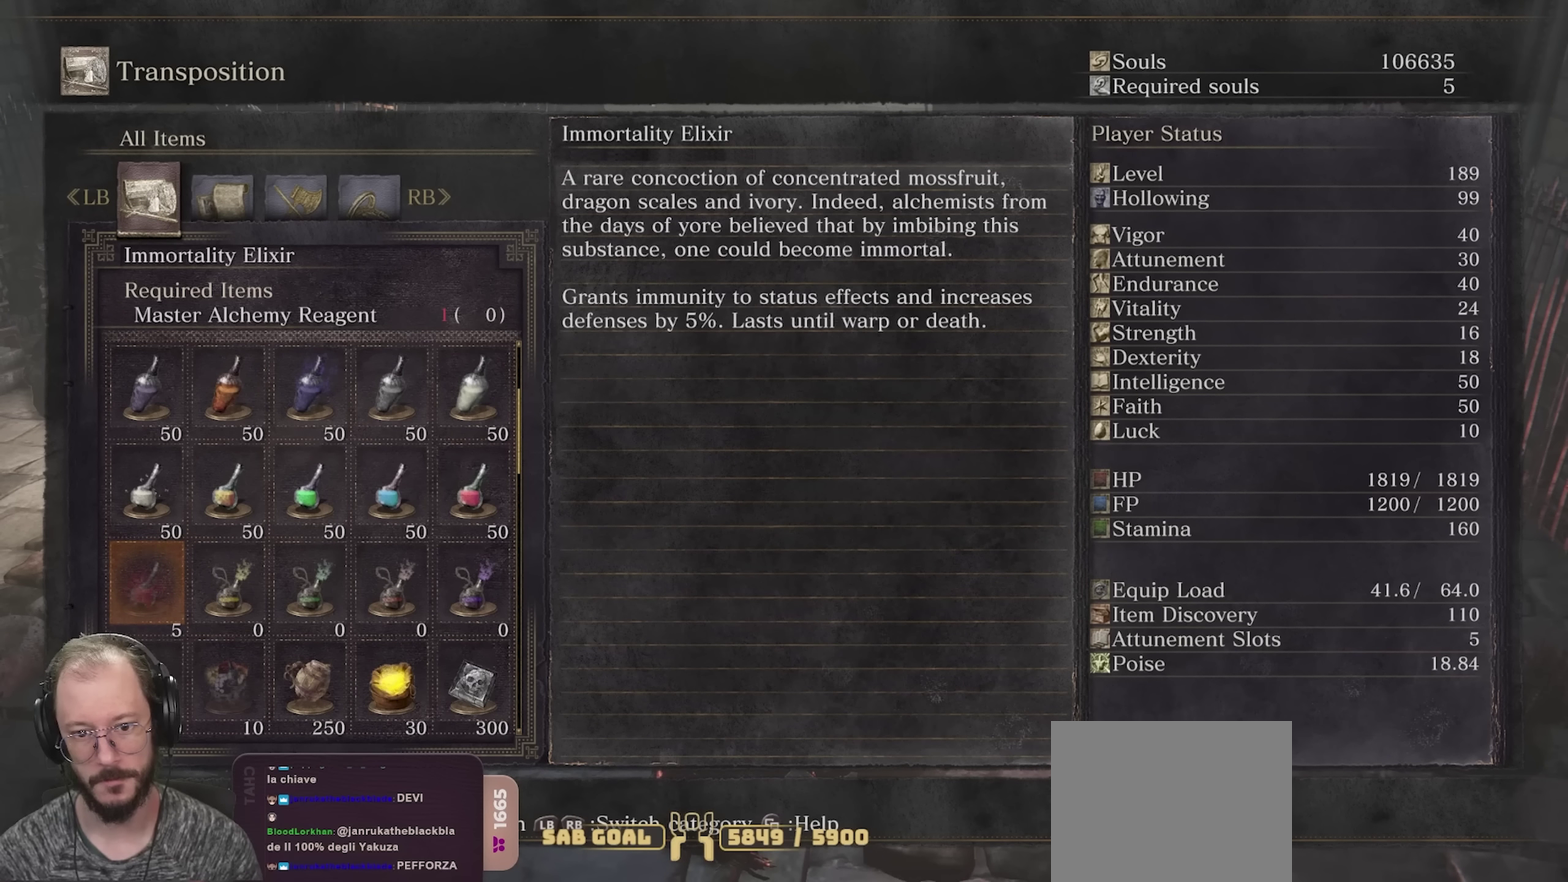
Gameplay with a controller (Xbox layout); each line is a JSON object with the inputs held at the frame after it (dt_ms = milliseconds from this image to that frame). "events" lists button and stick changes between this image and that frame as [ms after this image, input, new state], when the widget could be followed in between.
{"dt_ms": 550, "buttons": ["X"], "left_stick": "center", "right_stick": "center", "events": [[517, "X", "down"]]}
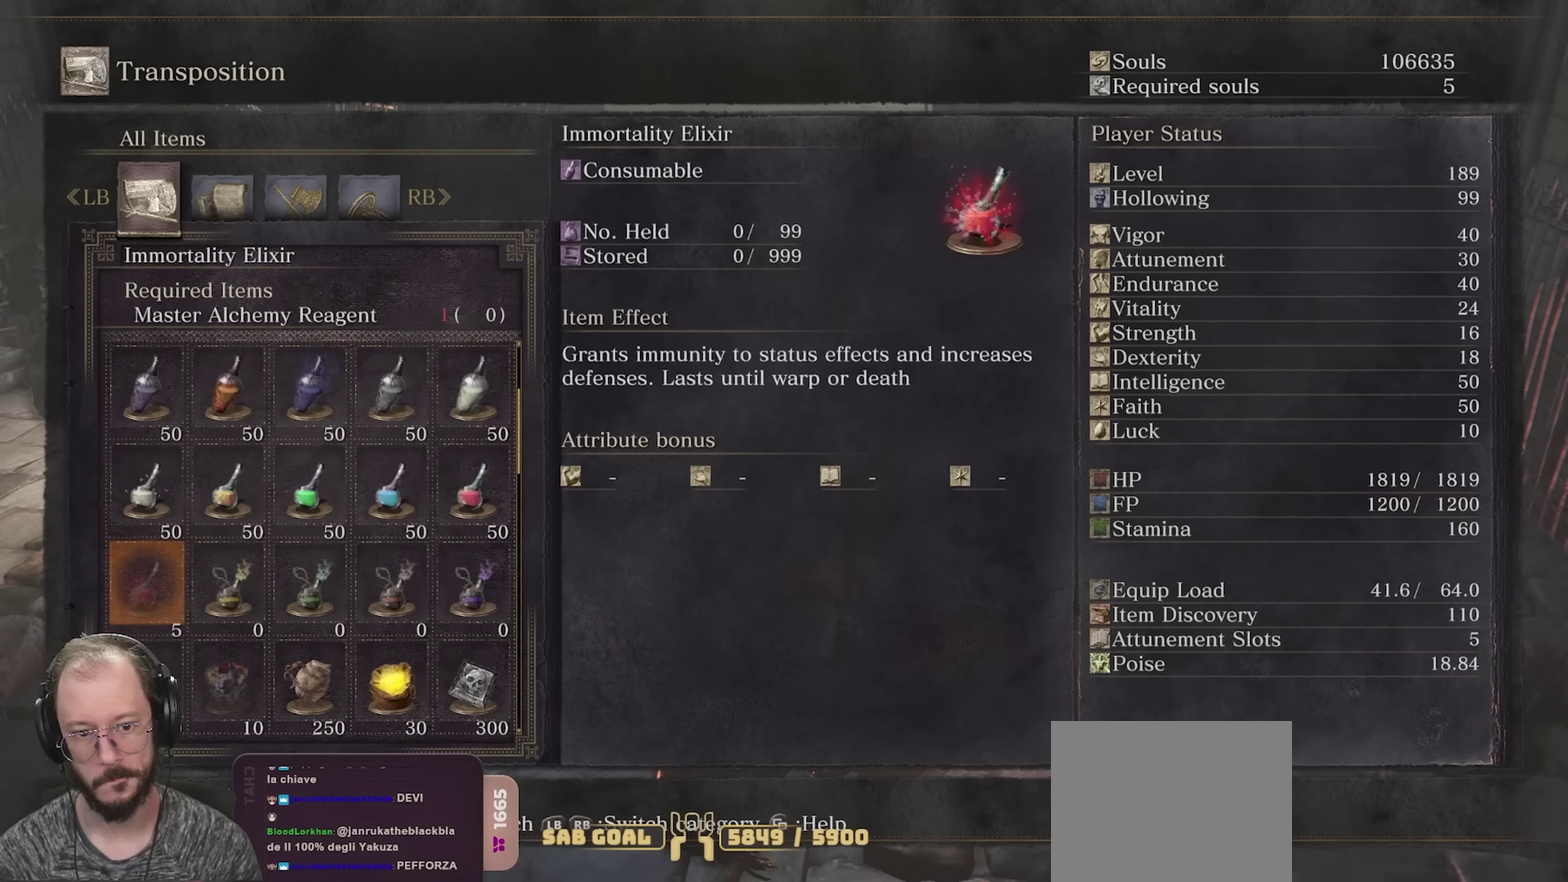
{"dt_ms": 450, "buttons": [], "left_stick": "center", "right_stick": "center", "events": [[67, "X", "up"]]}
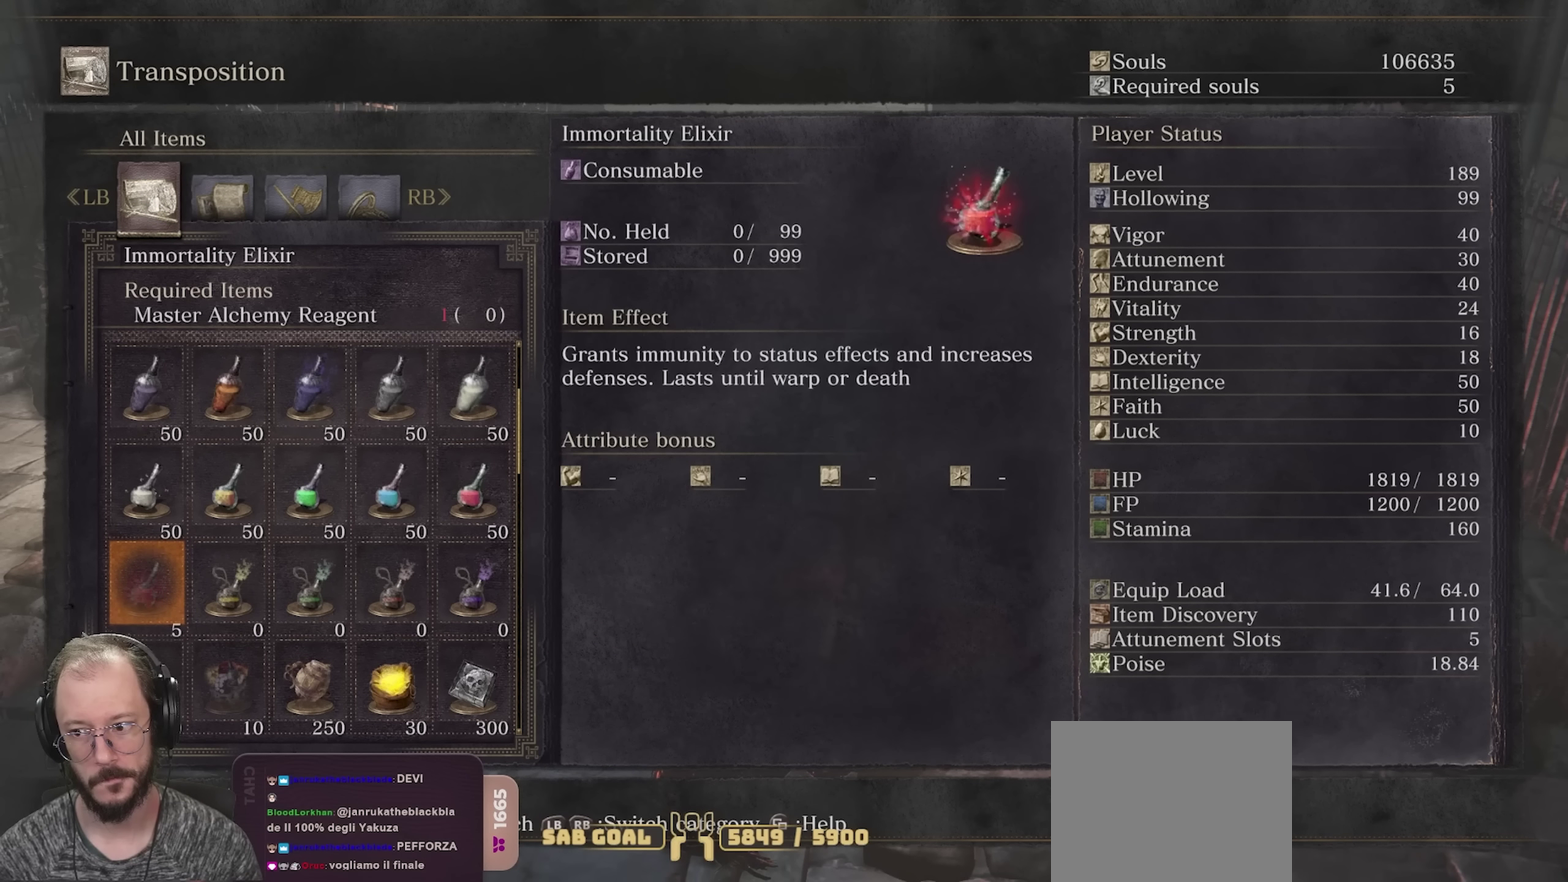
{"dt_ms": 500, "buttons": [], "left_stick": "center", "right_stick": "center", "events": []}
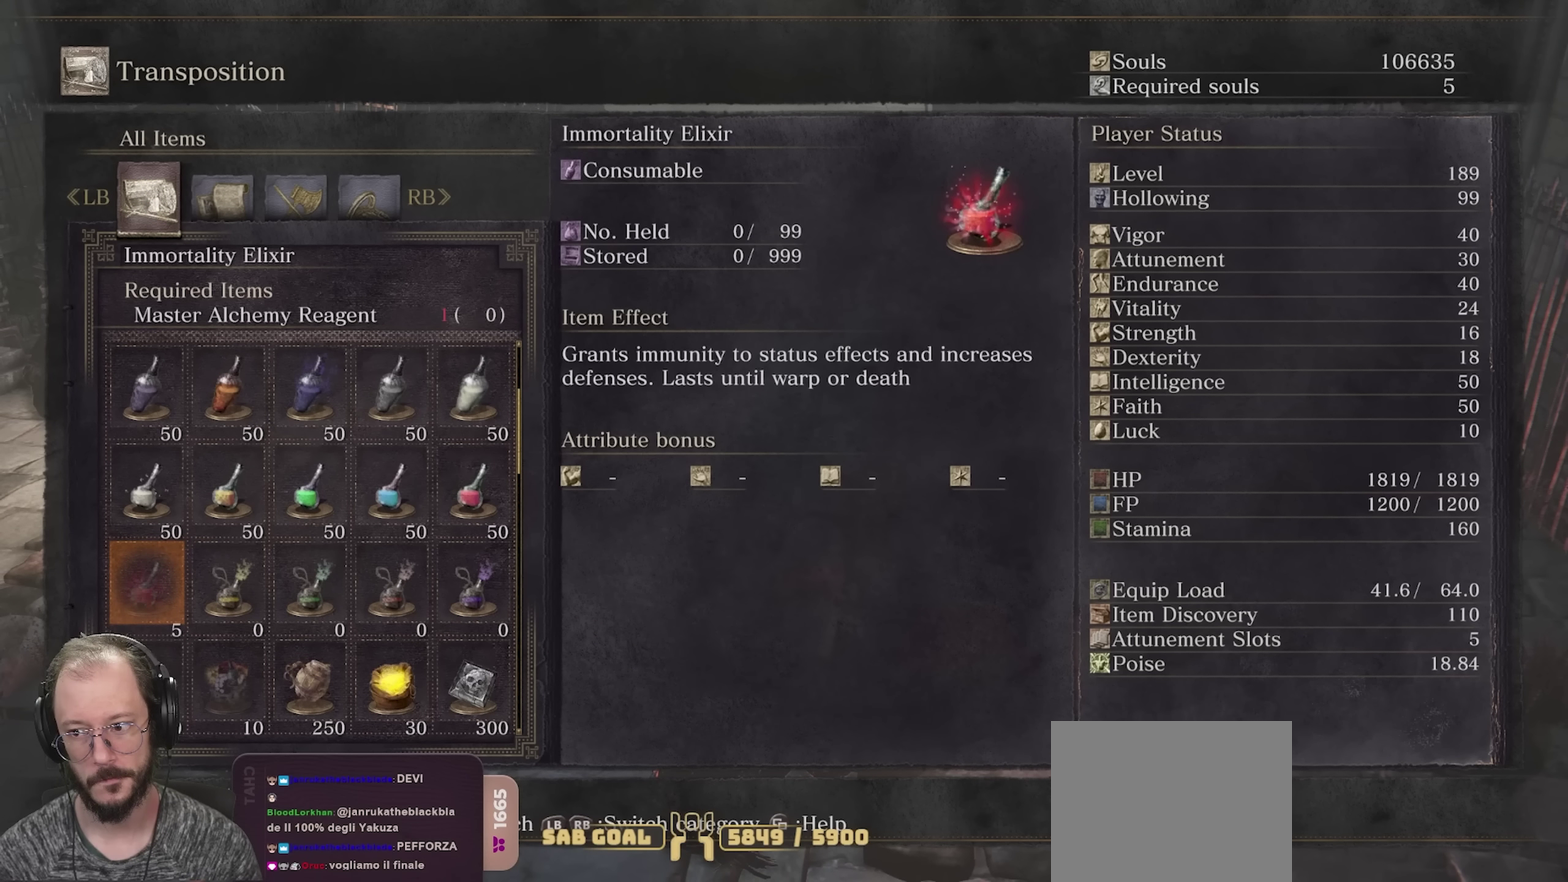
{"dt_ms": 500, "buttons": [], "left_stick": "center", "right_stick": "center", "events": [[167, "DPAD_LEFT", "down"], [267, "DPAD_LEFT", "up"]]}
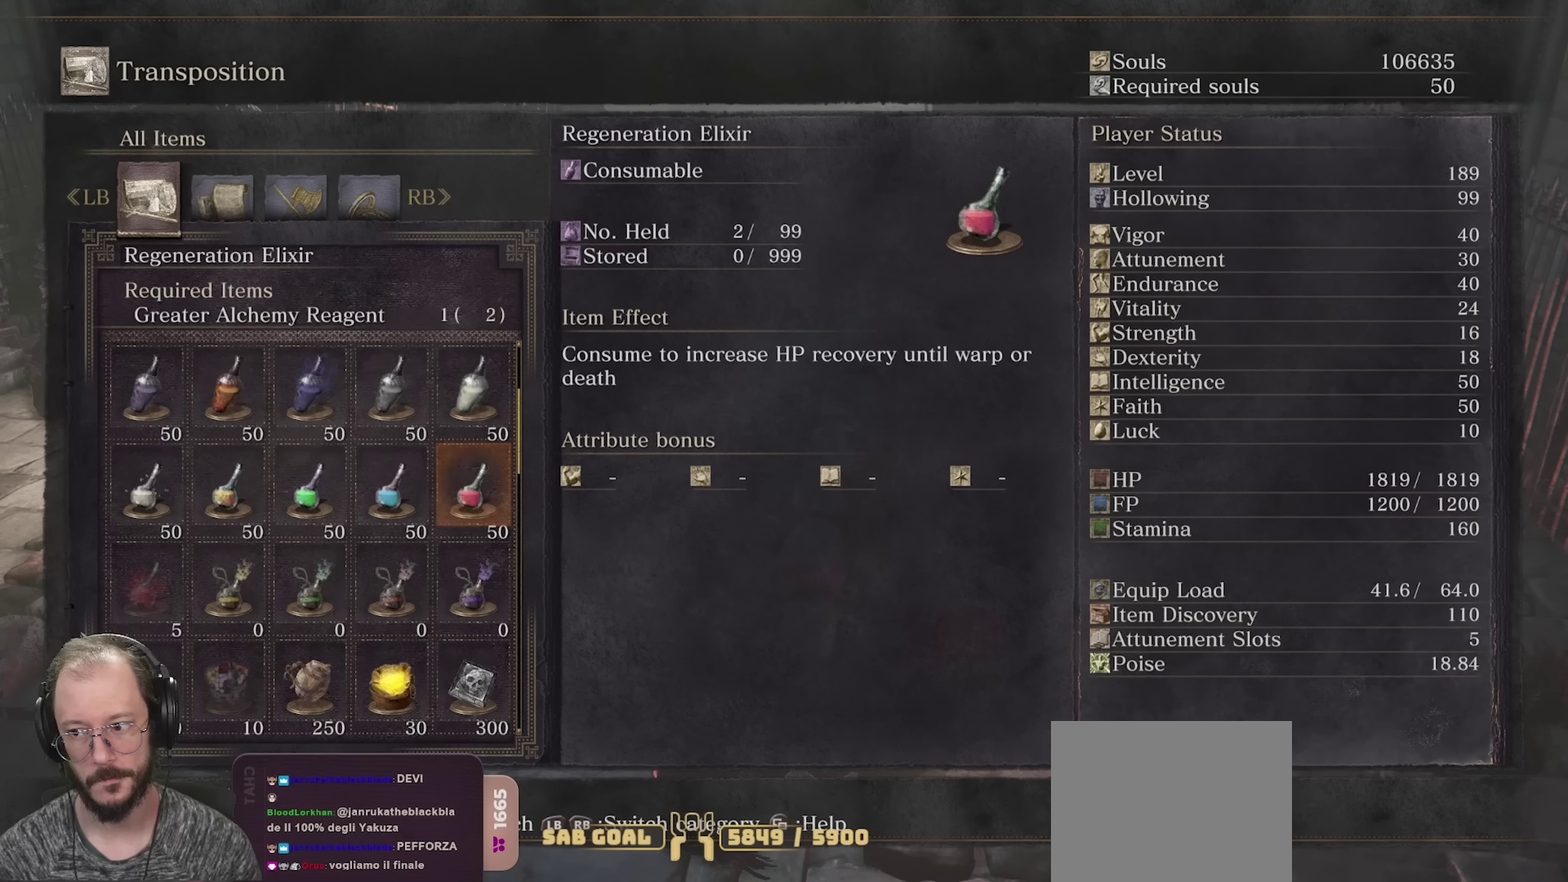
{"dt_ms": 500, "buttons": [], "left_stick": "center", "right_stick": "center", "events": []}
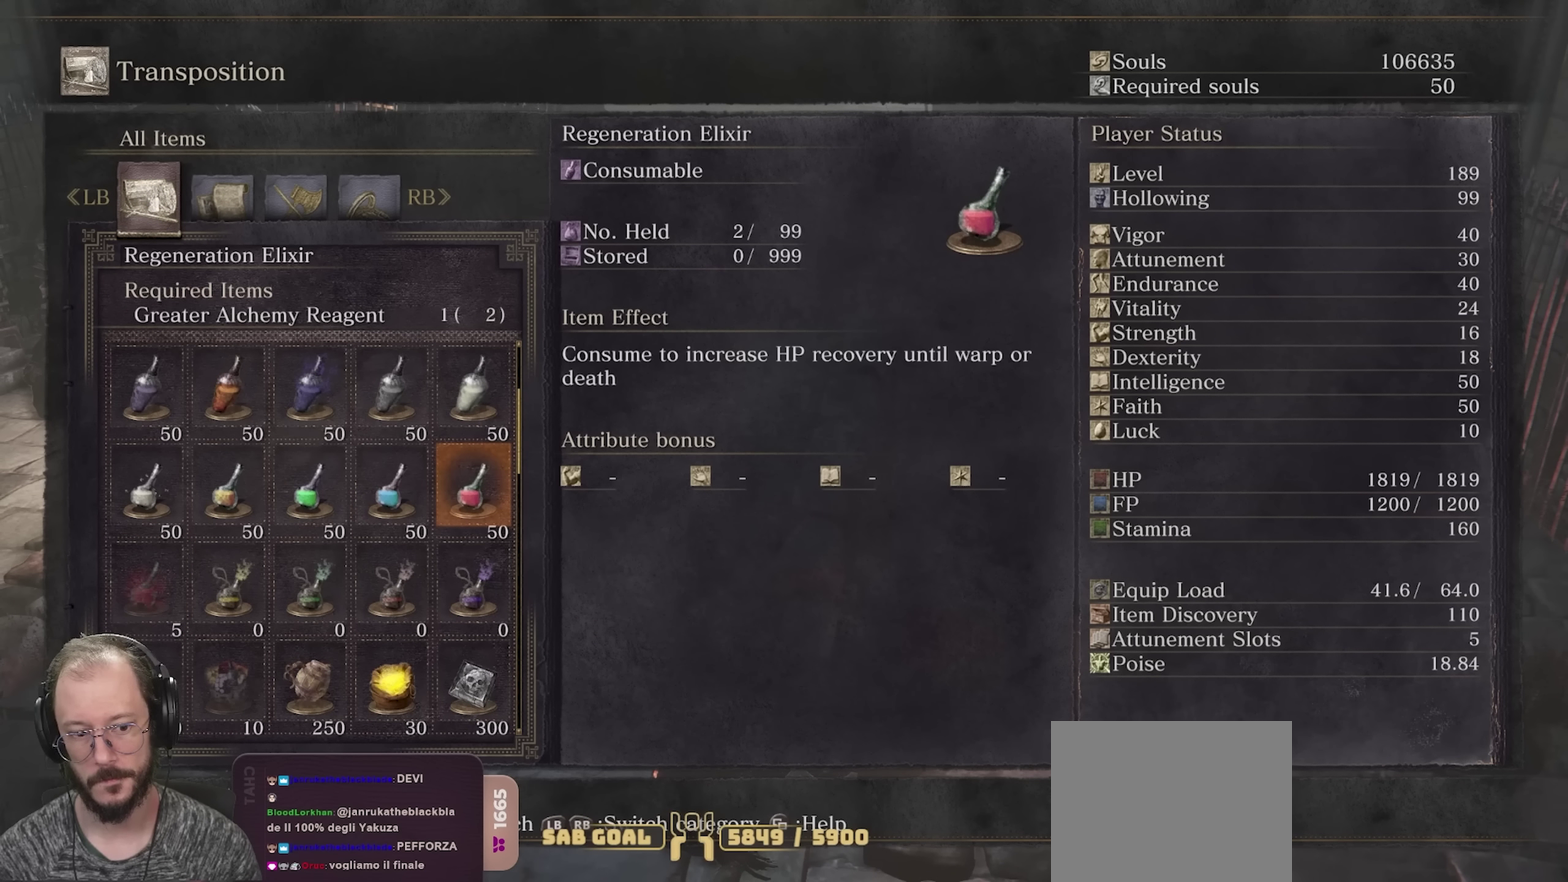
{"dt_ms": 500, "buttons": [], "left_stick": "center", "right_stick": "center", "events": []}
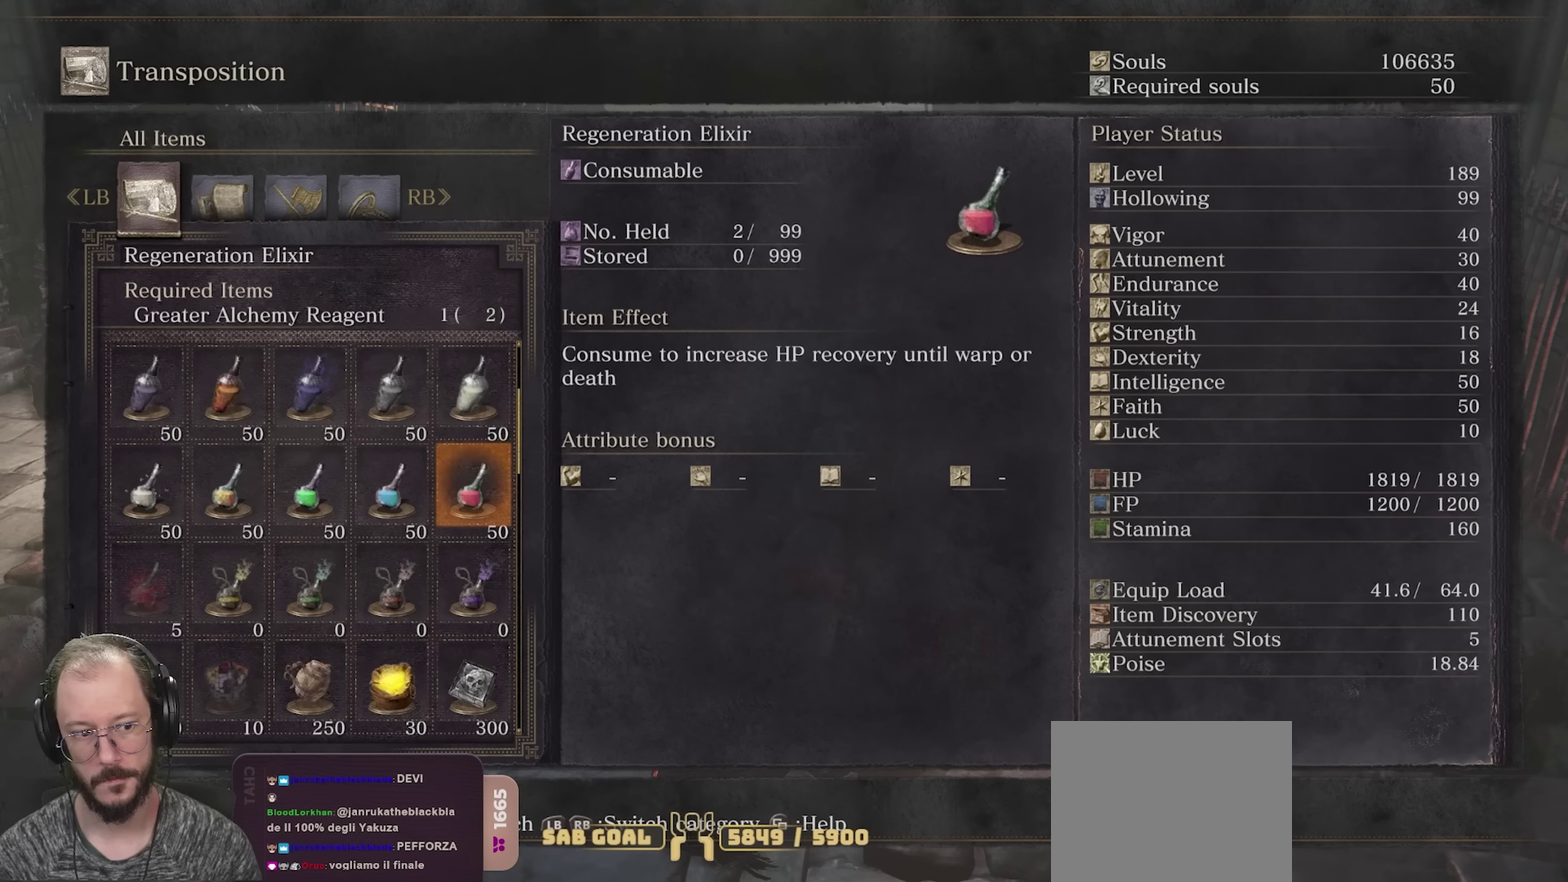
{"dt_ms": 500, "buttons": [], "left_stick": "center", "right_stick": "center", "events": []}
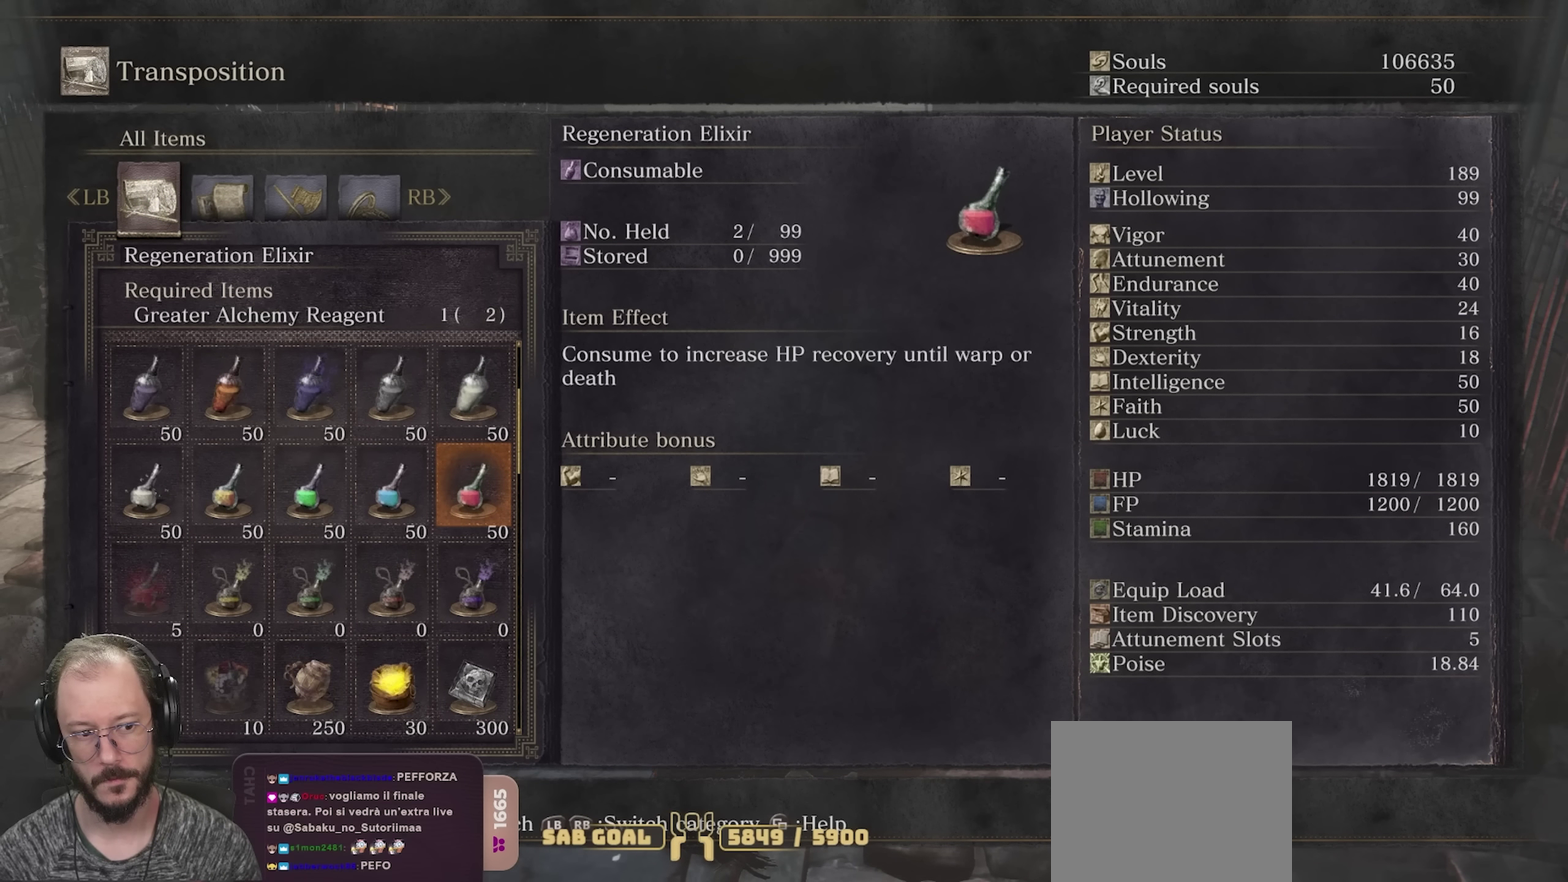
{"dt_ms": 500, "buttons": [], "left_stick": "center", "right_stick": "center", "events": []}
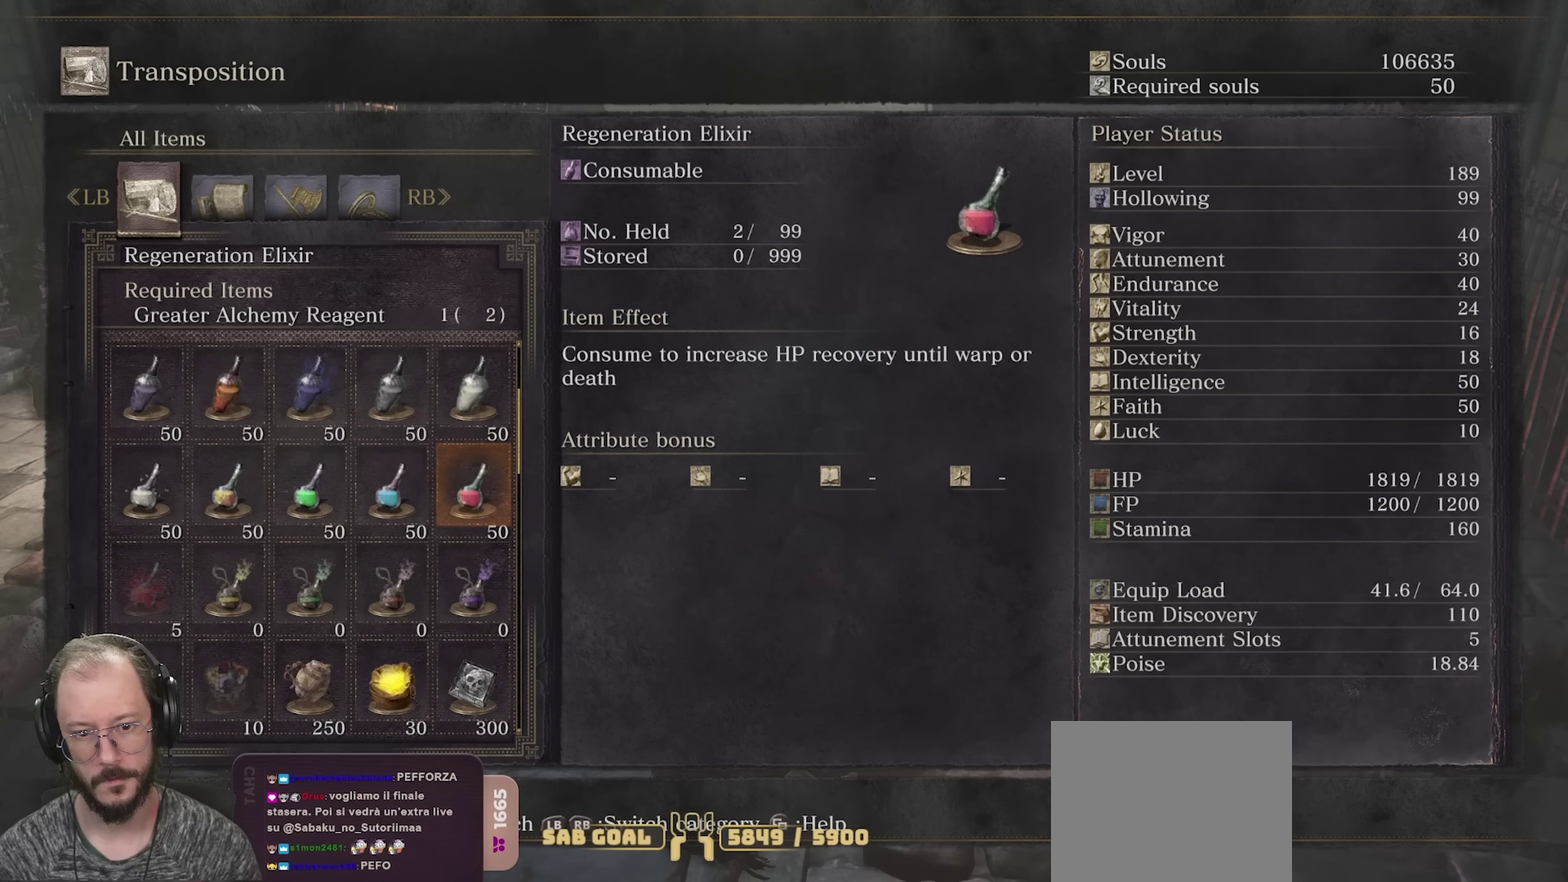
{"dt_ms": 500, "buttons": [], "left_stick": "center", "right_stick": "center", "events": []}
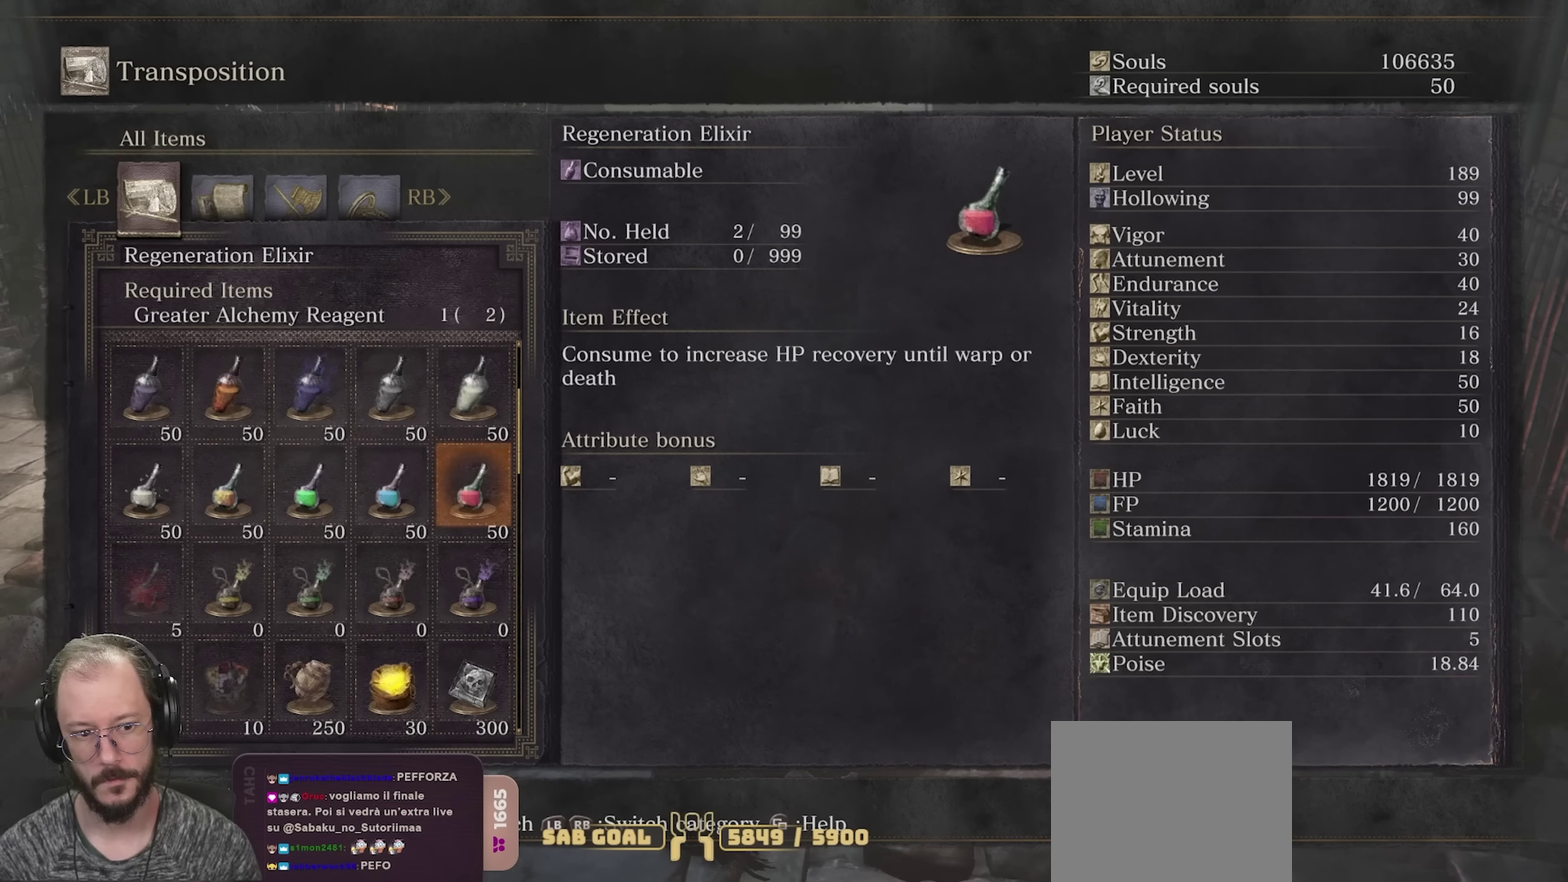
{"dt_ms": 500, "buttons": [], "left_stick": "center", "right_stick": "center", "events": []}
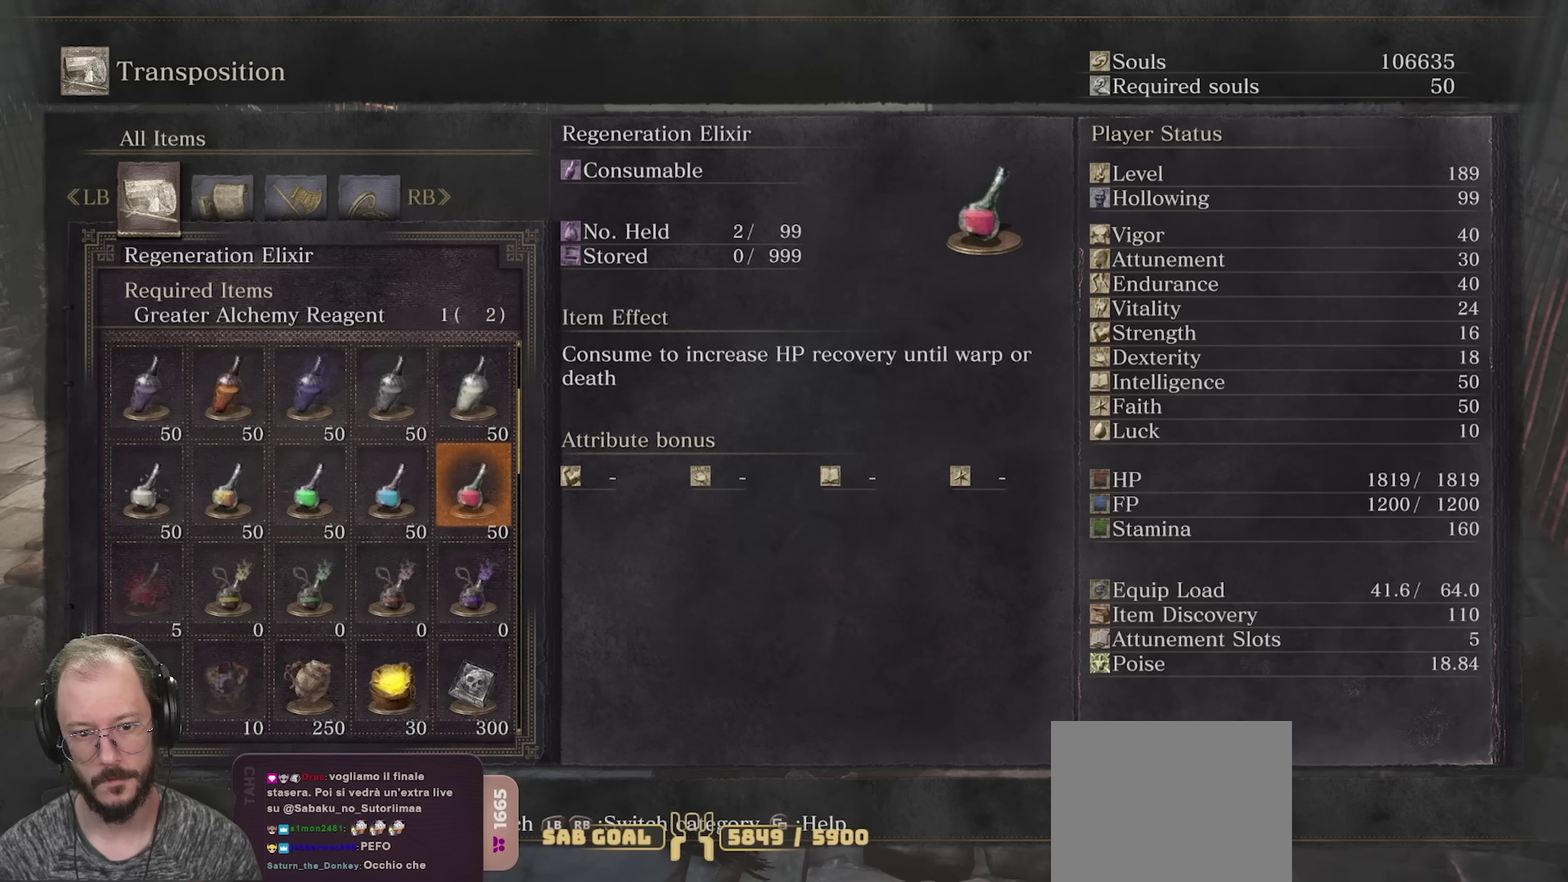
{"dt_ms": 500, "buttons": [], "left_stick": "center", "right_stick": "center", "events": []}
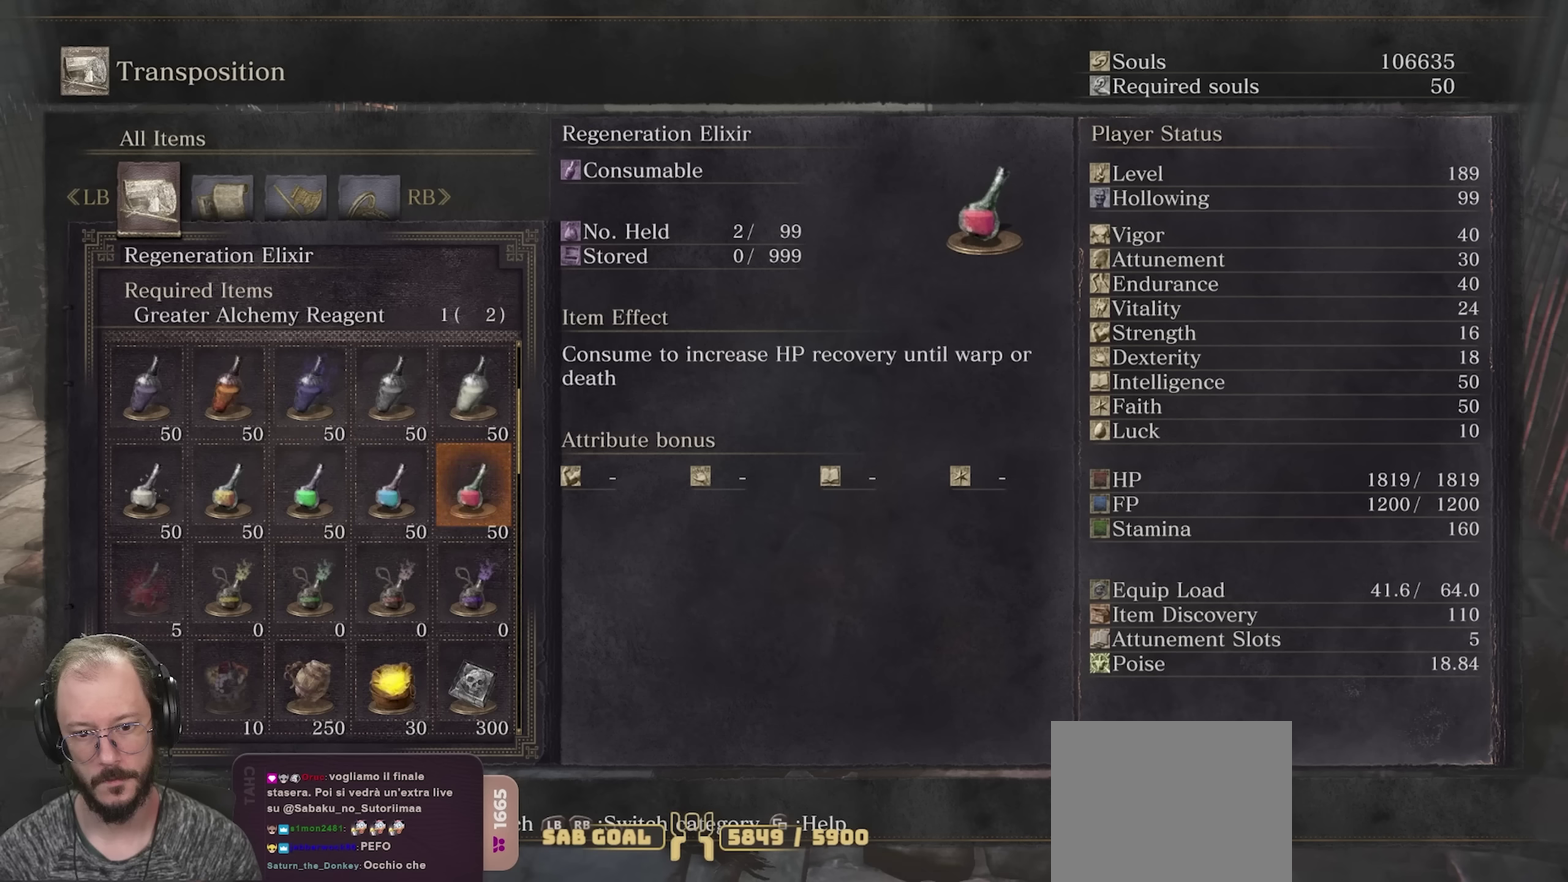
{"dt_ms": 500, "buttons": [], "left_stick": "center", "right_stick": "center", "events": [[200, "DPAD_LEFT", "down"], [317, "DPAD_LEFT", "up"]]}
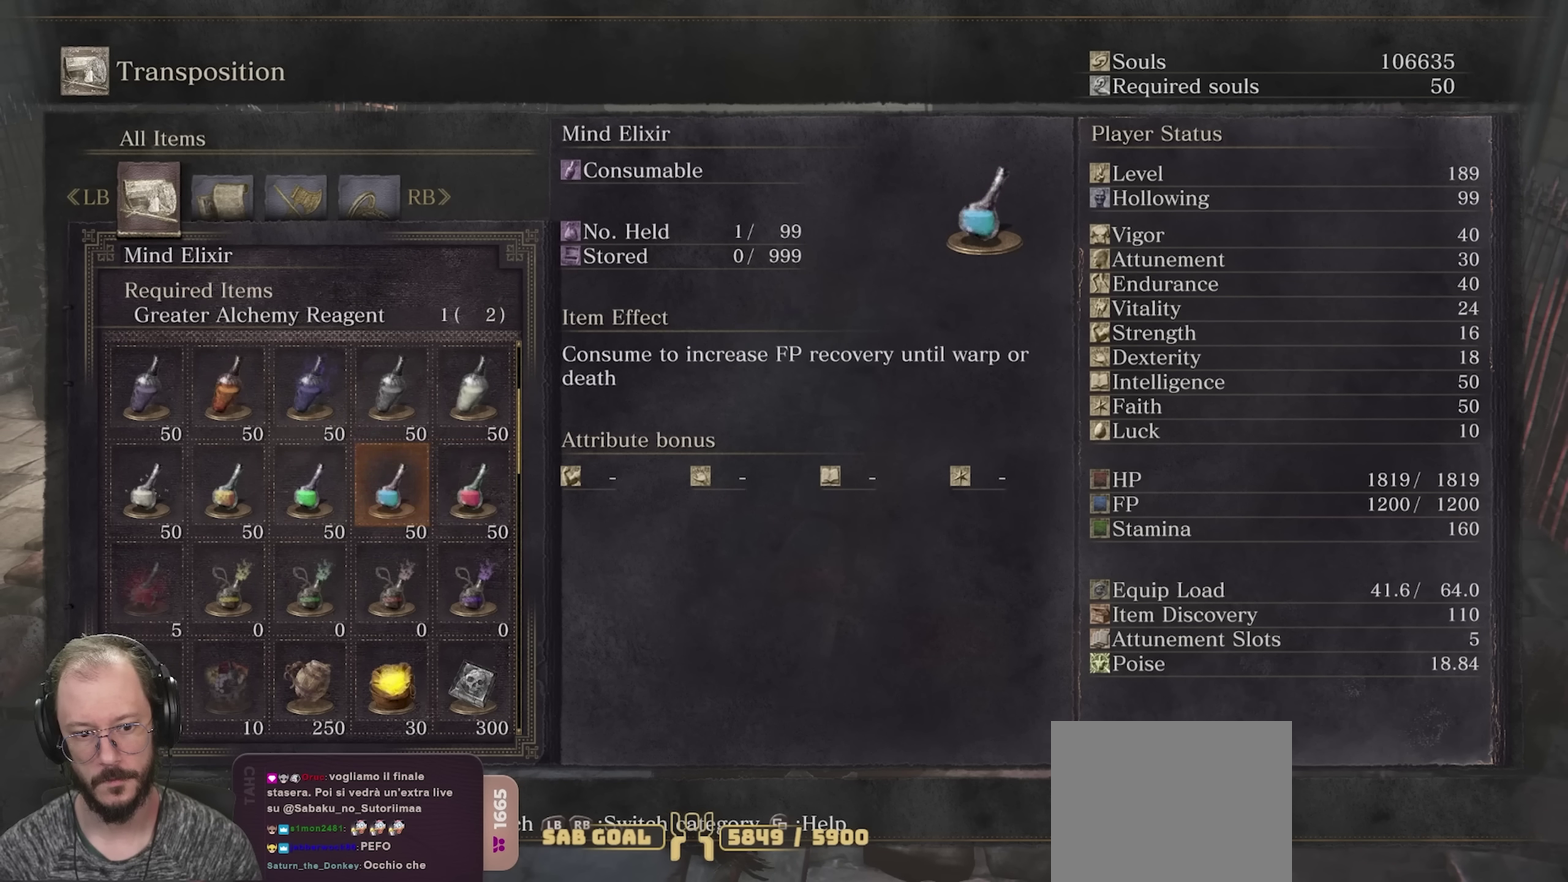
{"dt_ms": 500, "buttons": ["DPAD_LEFT"], "left_stick": "center", "right_stick": "center", "events": [[467, "DPAD_LEFT", "down"]]}
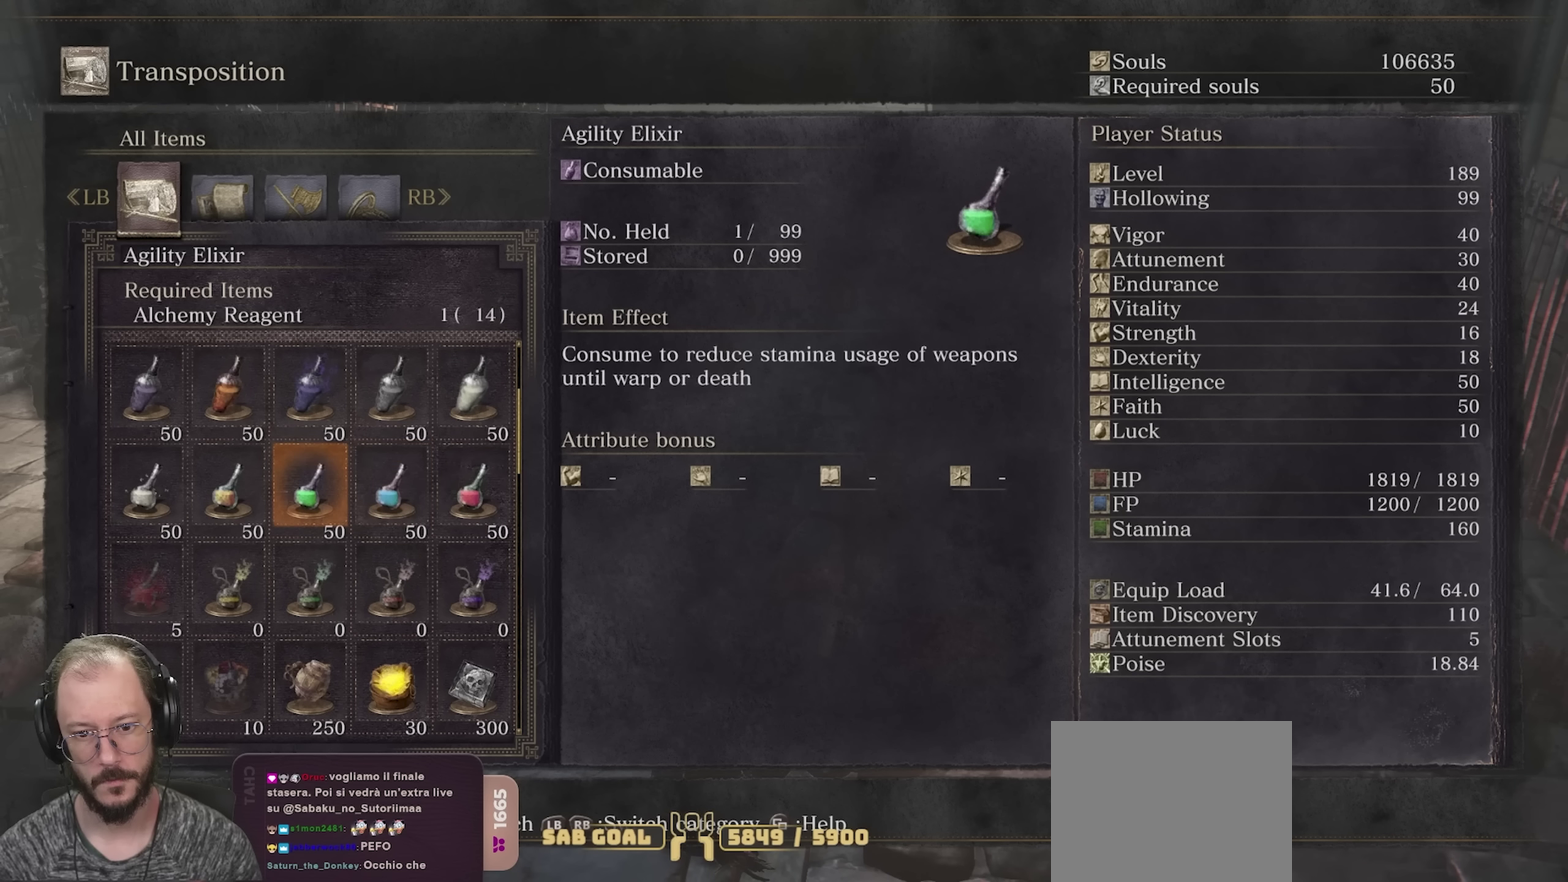
{"dt_ms": 500, "buttons": [], "left_stick": "center", "right_stick": "center", "events": [[83, "DPAD_LEFT", "up"]]}
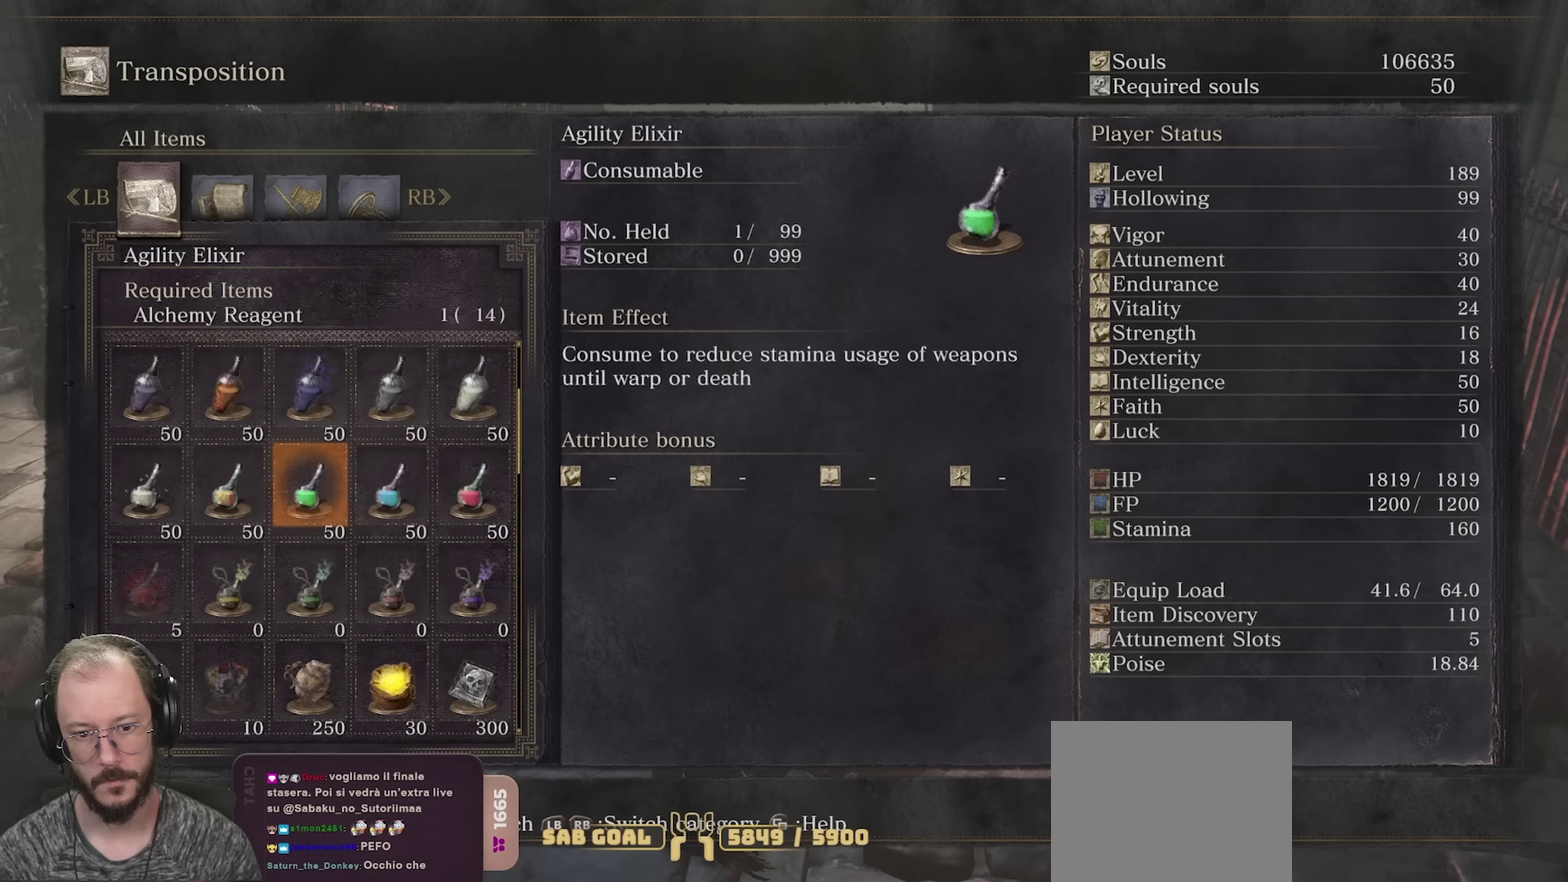
{"dt_ms": 500, "buttons": [], "left_stick": "center", "right_stick": "center", "events": []}
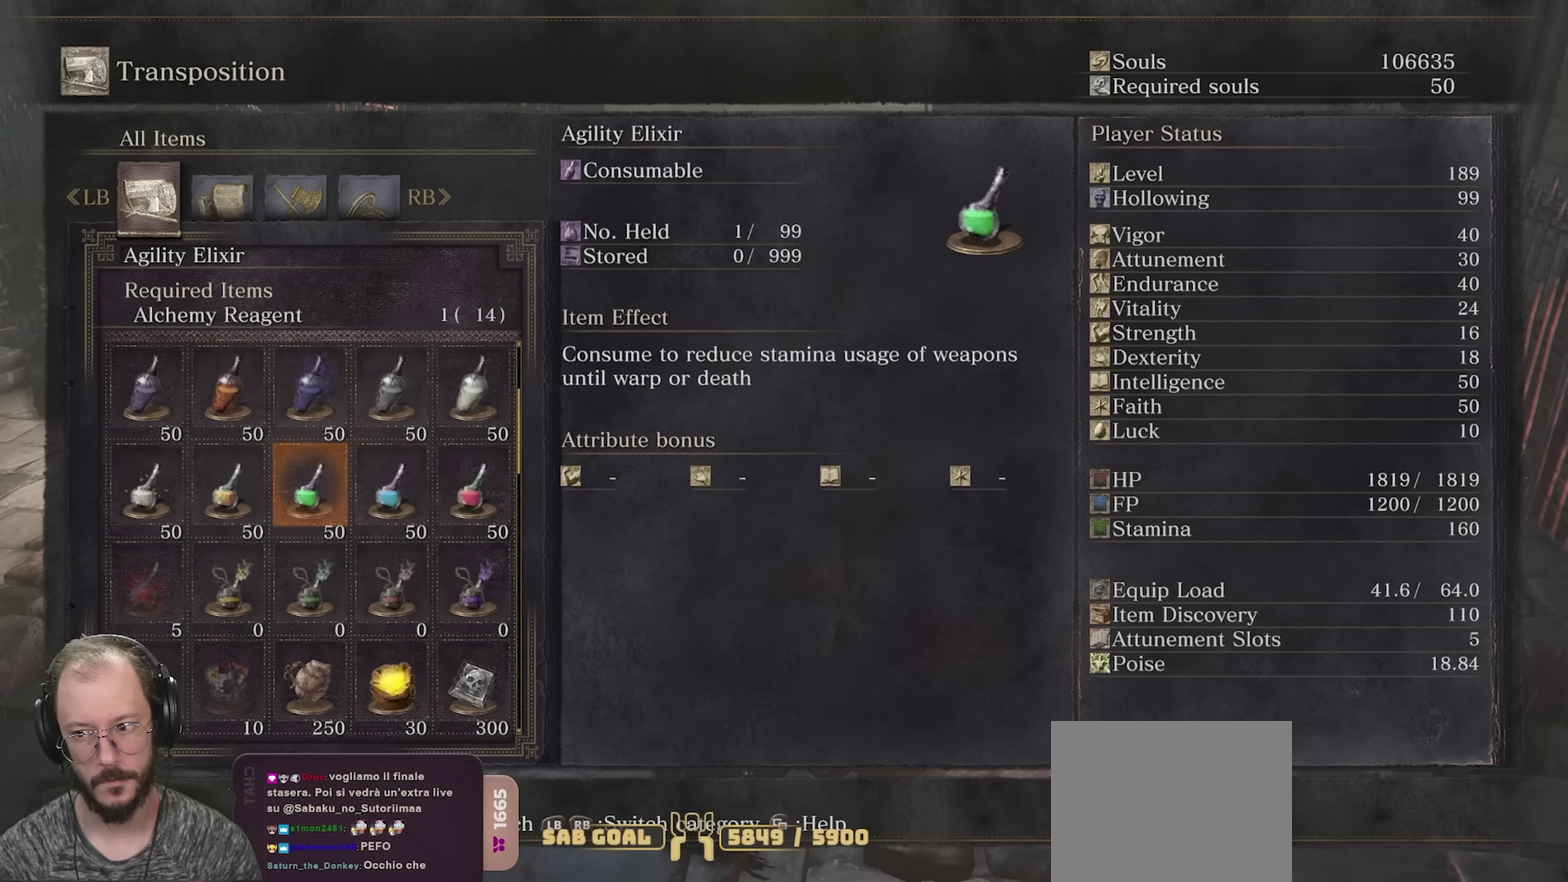
{"dt_ms": 500, "buttons": [], "left_stick": "center", "right_stick": "center", "events": []}
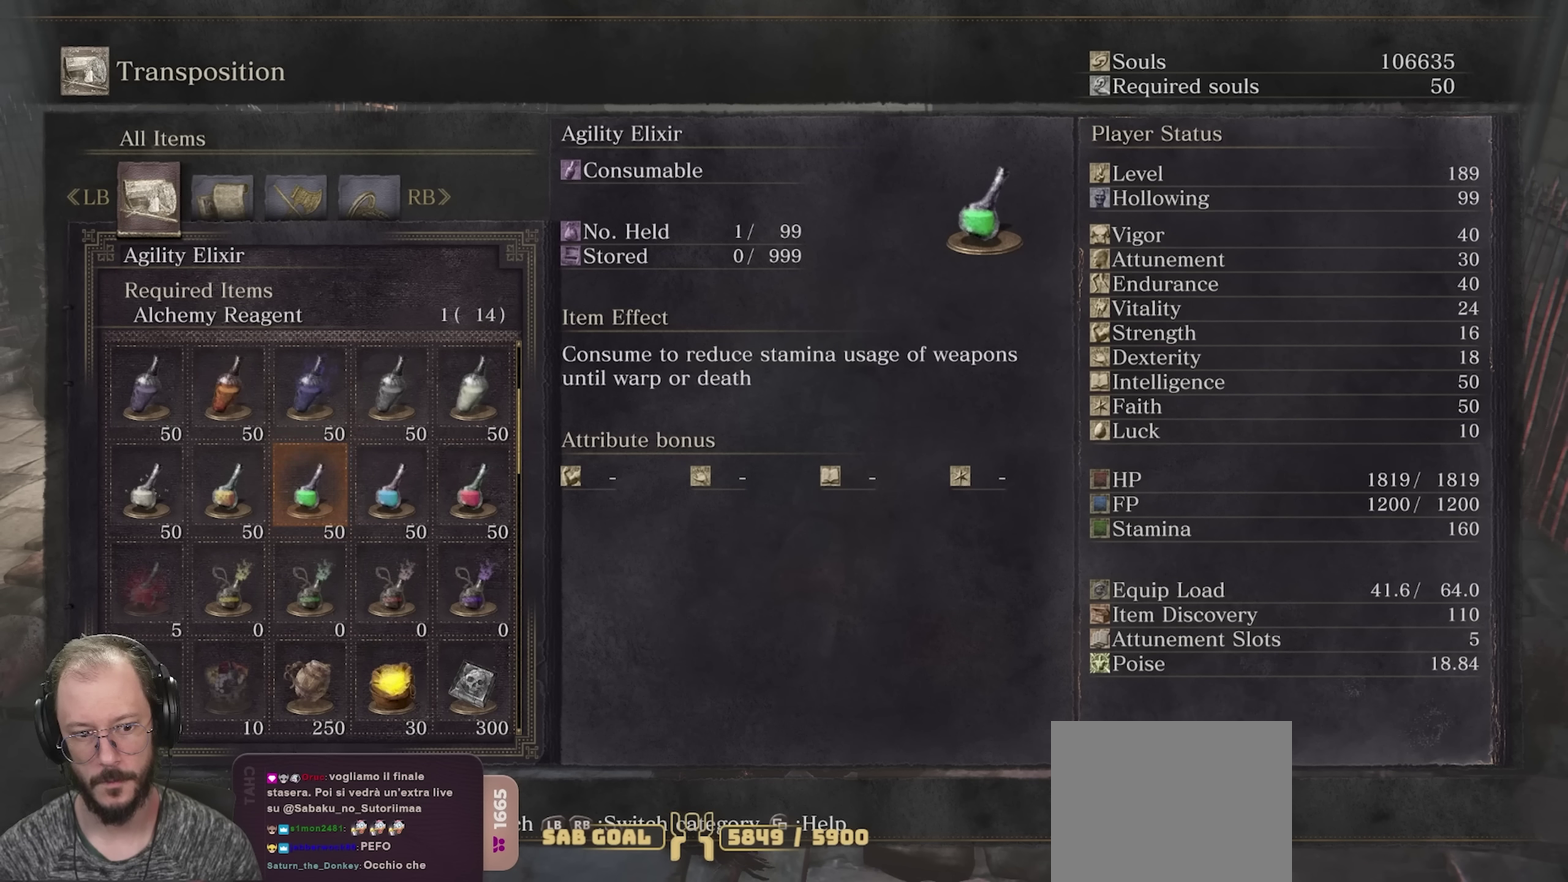
{"dt_ms": 500, "buttons": [], "left_stick": "center", "right_stick": "center", "events": []}
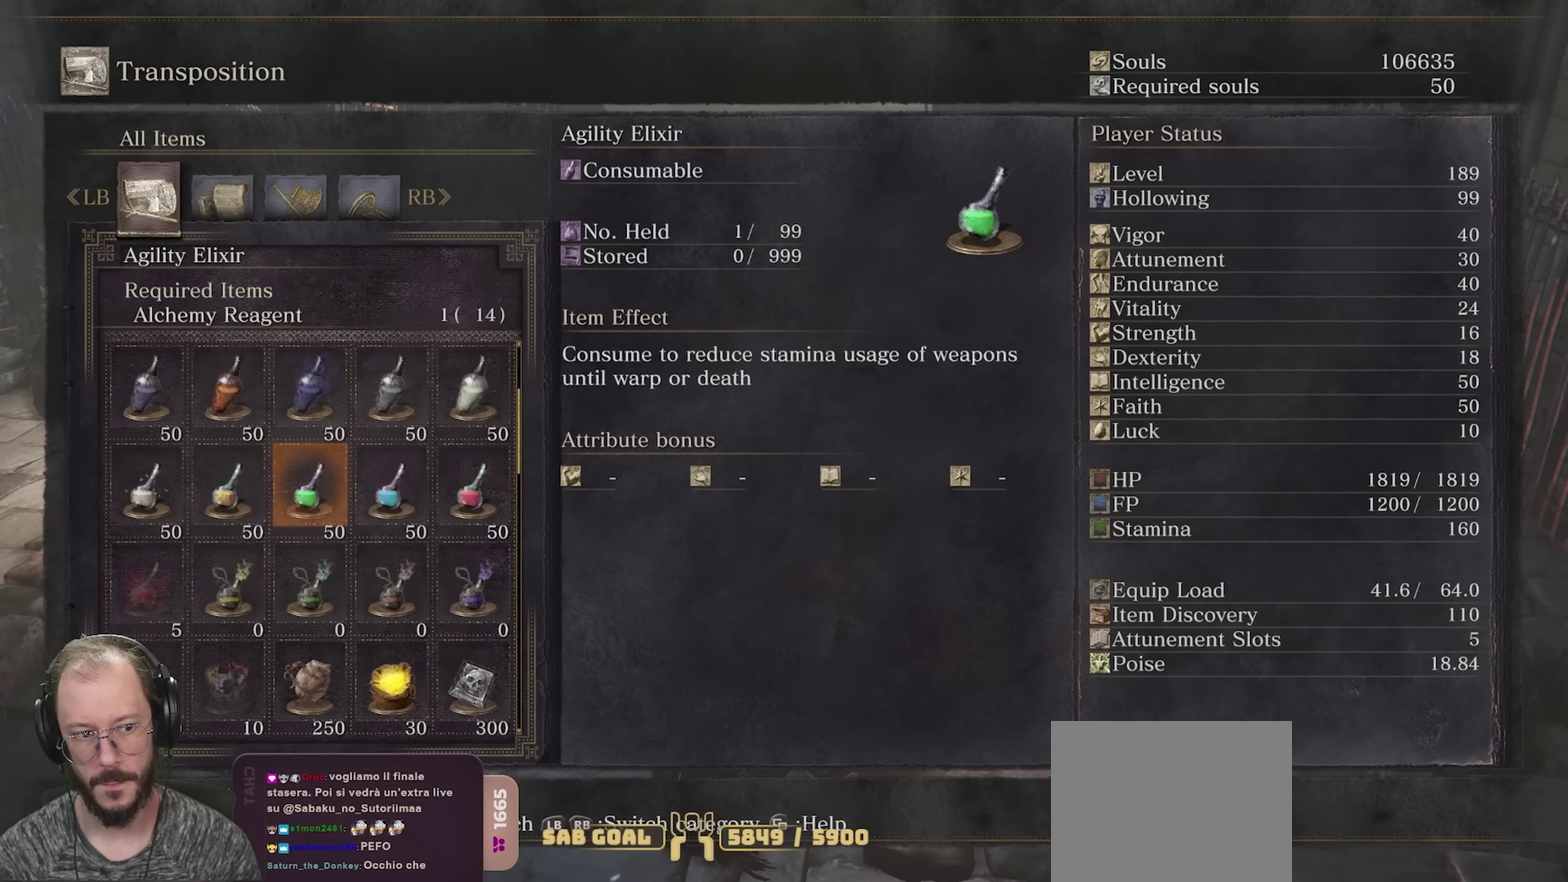
{"dt_ms": 750, "buttons": ["DPAD_LEFT"], "left_stick": "center", "right_stick": "center", "events": [[67, "DPAD_LEFT", "down"], [150, "DPAD_LEFT", "up"], [683, "DPAD_LEFT", "down"]]}
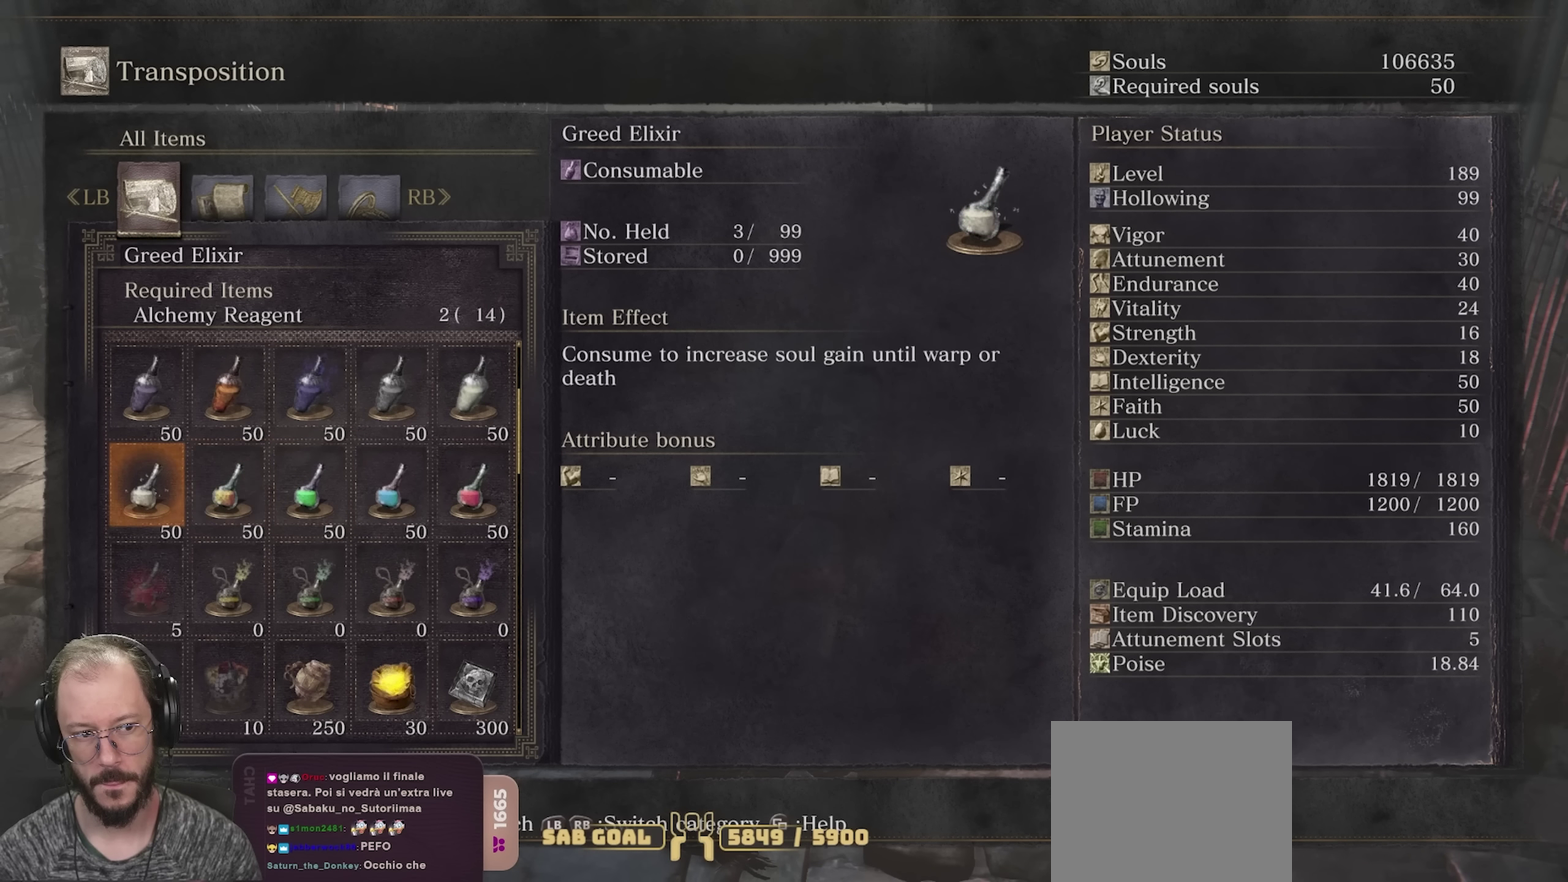
{"dt_ms": 250, "buttons": [], "left_stick": "center", "right_stick": "center", "events": [[67, "DPAD_LEFT", "up"]]}
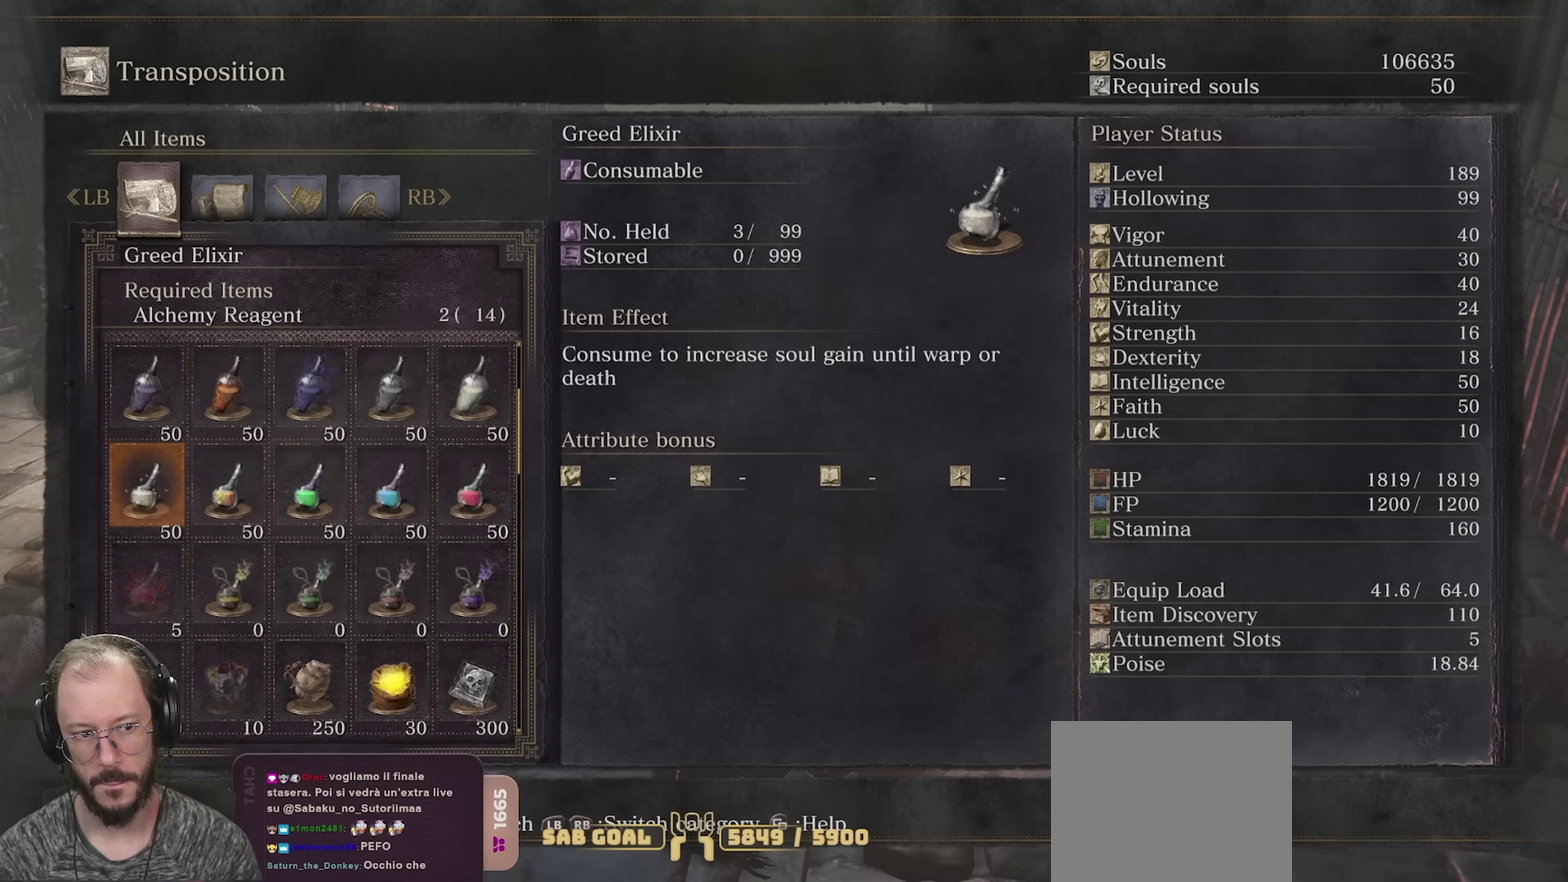
{"dt_ms": 500, "buttons": [], "left_stick": "center", "right_stick": "center", "events": []}
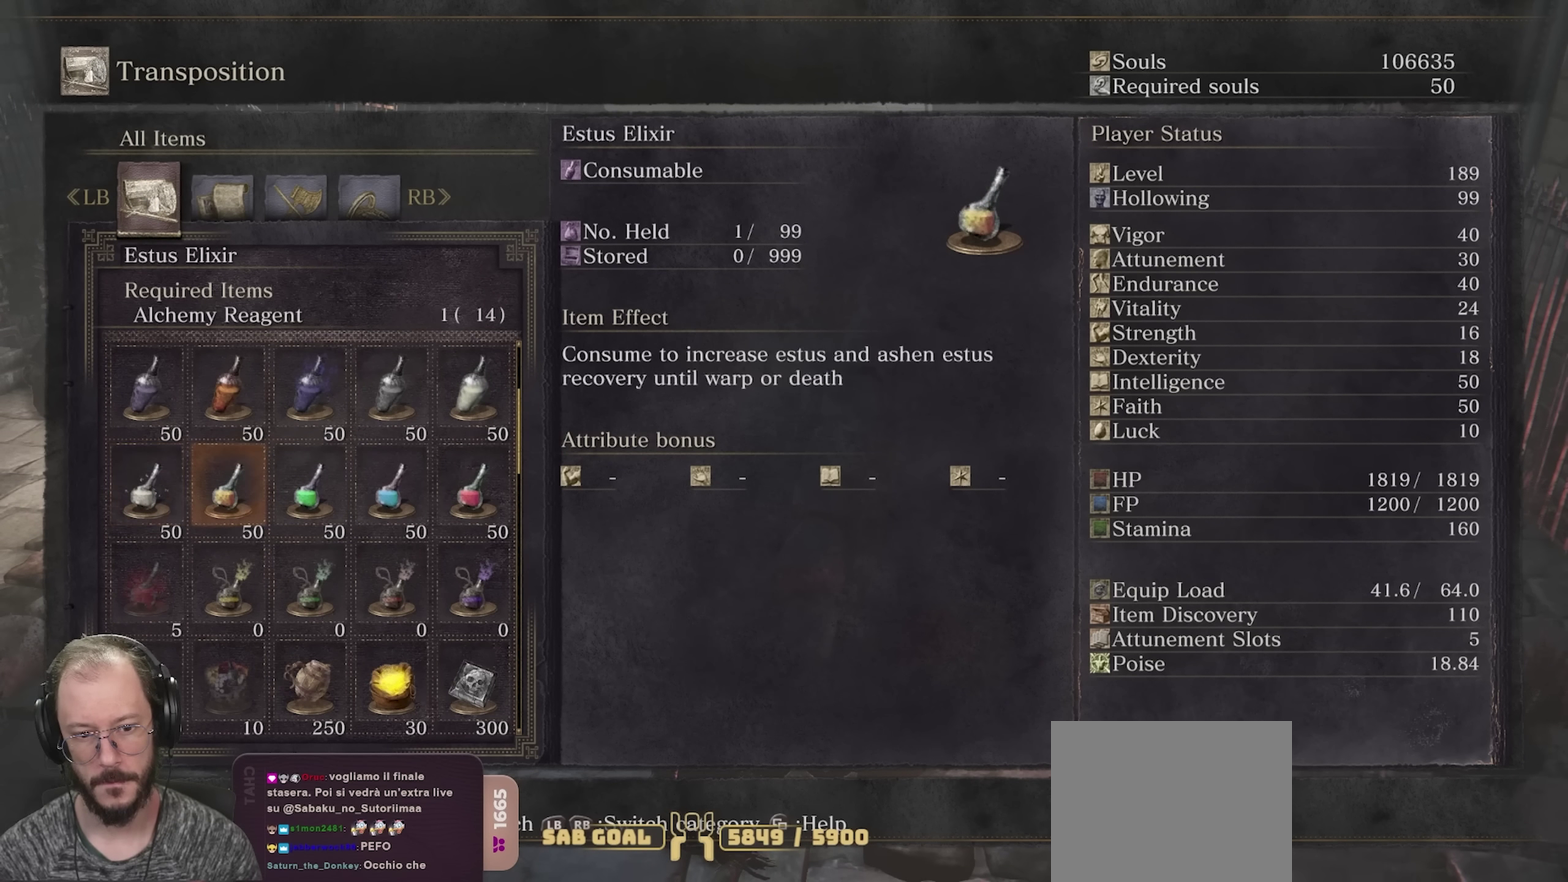
{"dt_ms": 500, "buttons": [], "left_stick": "center", "right_stick": "center", "events": []}
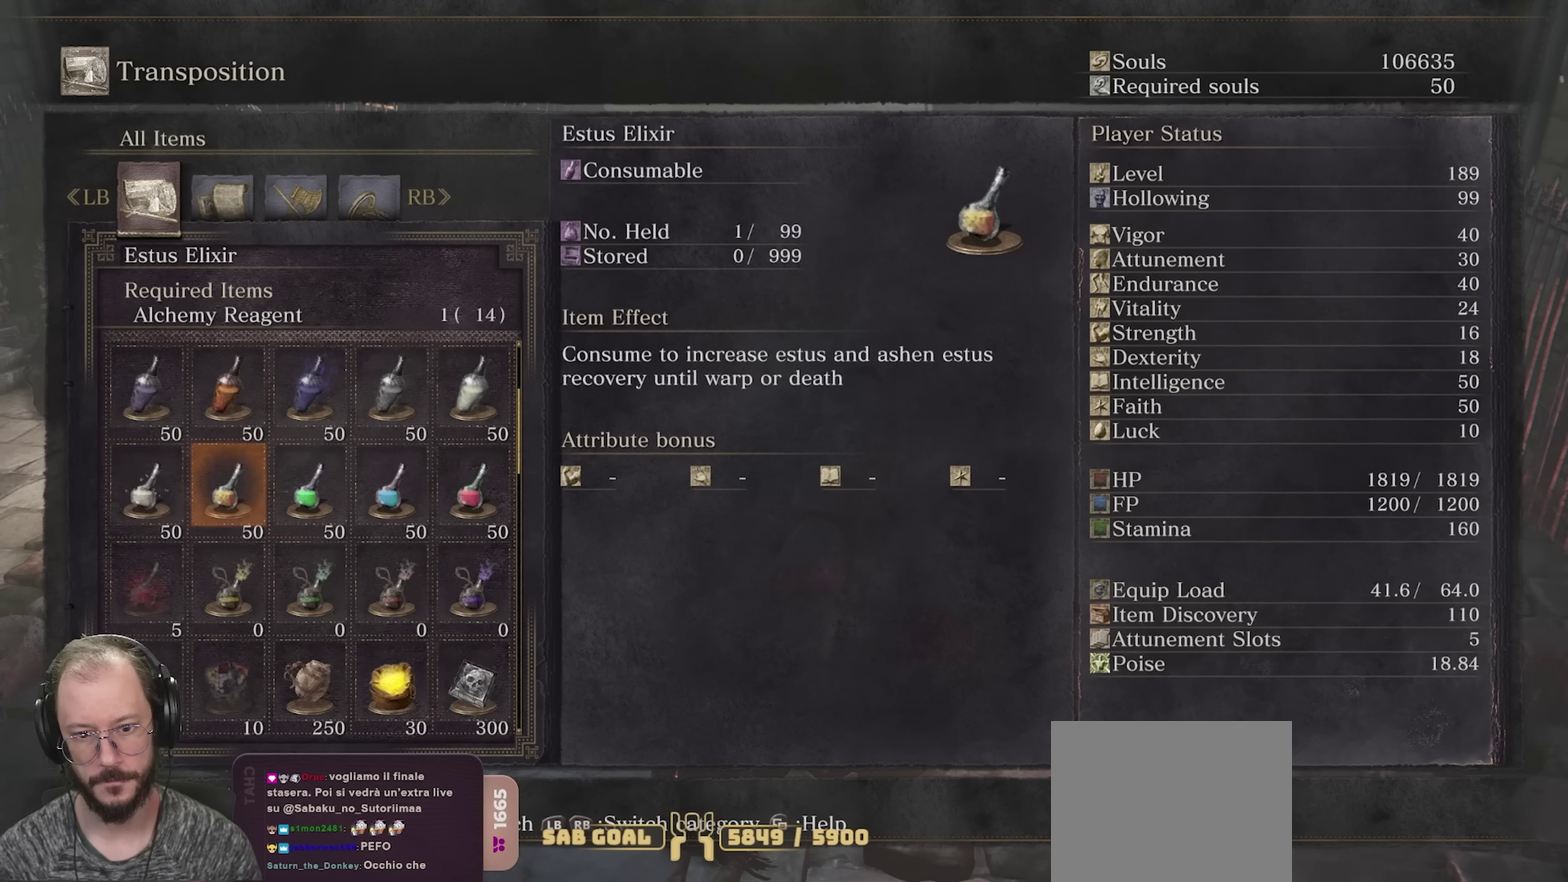
{"dt_ms": 500, "buttons": [], "left_stick": "center", "right_stick": "center", "events": []}
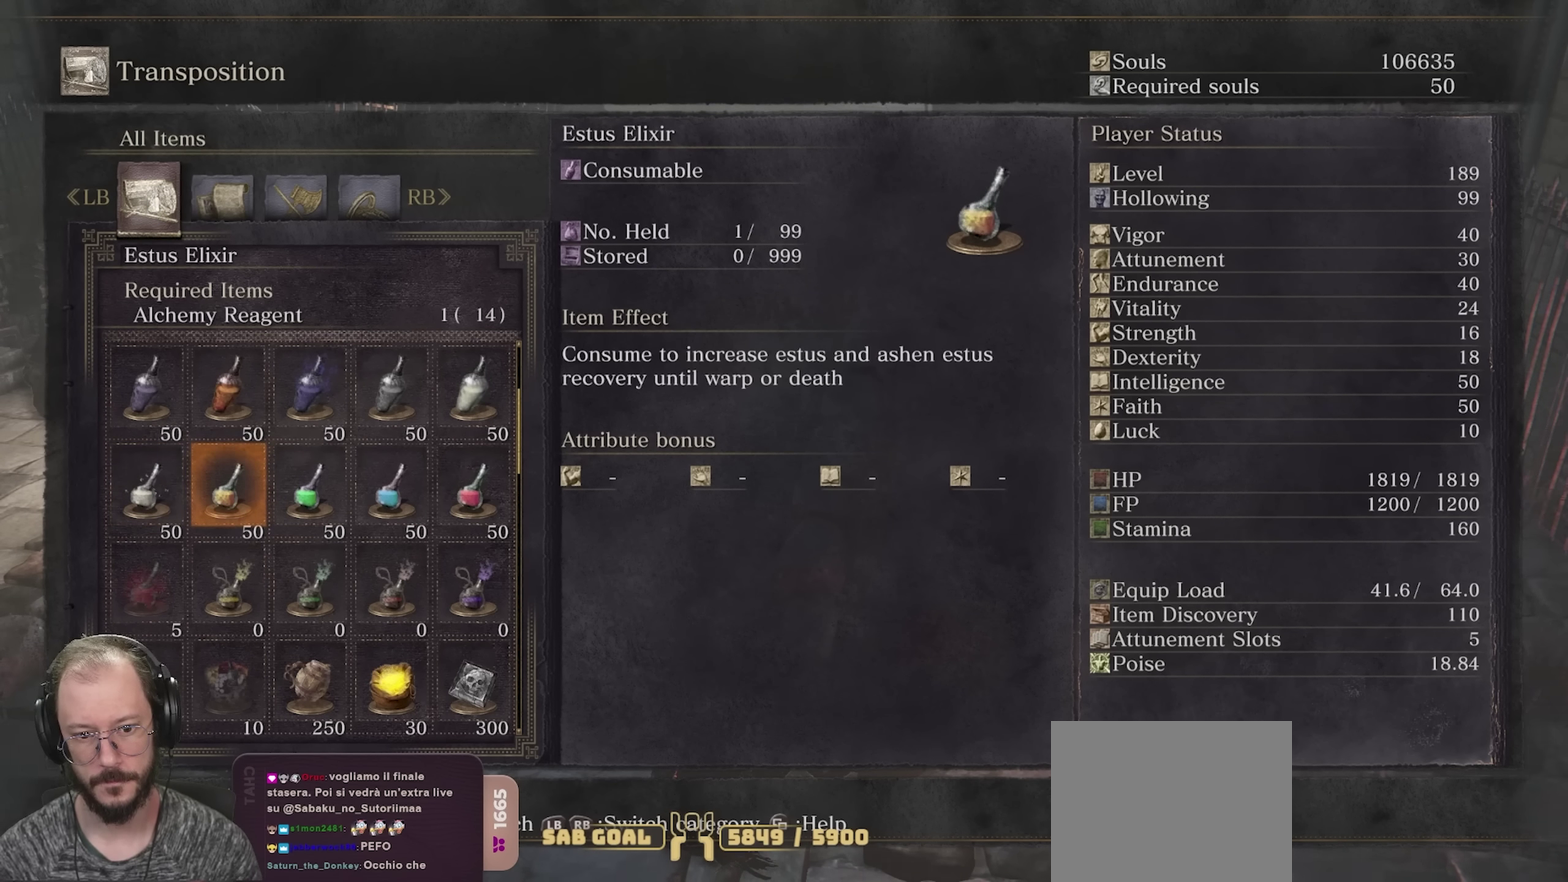
{"dt_ms": 500, "buttons": [], "left_stick": "center", "right_stick": "center", "events": [[233, "A", "down"], [366, "A", "up"]]}
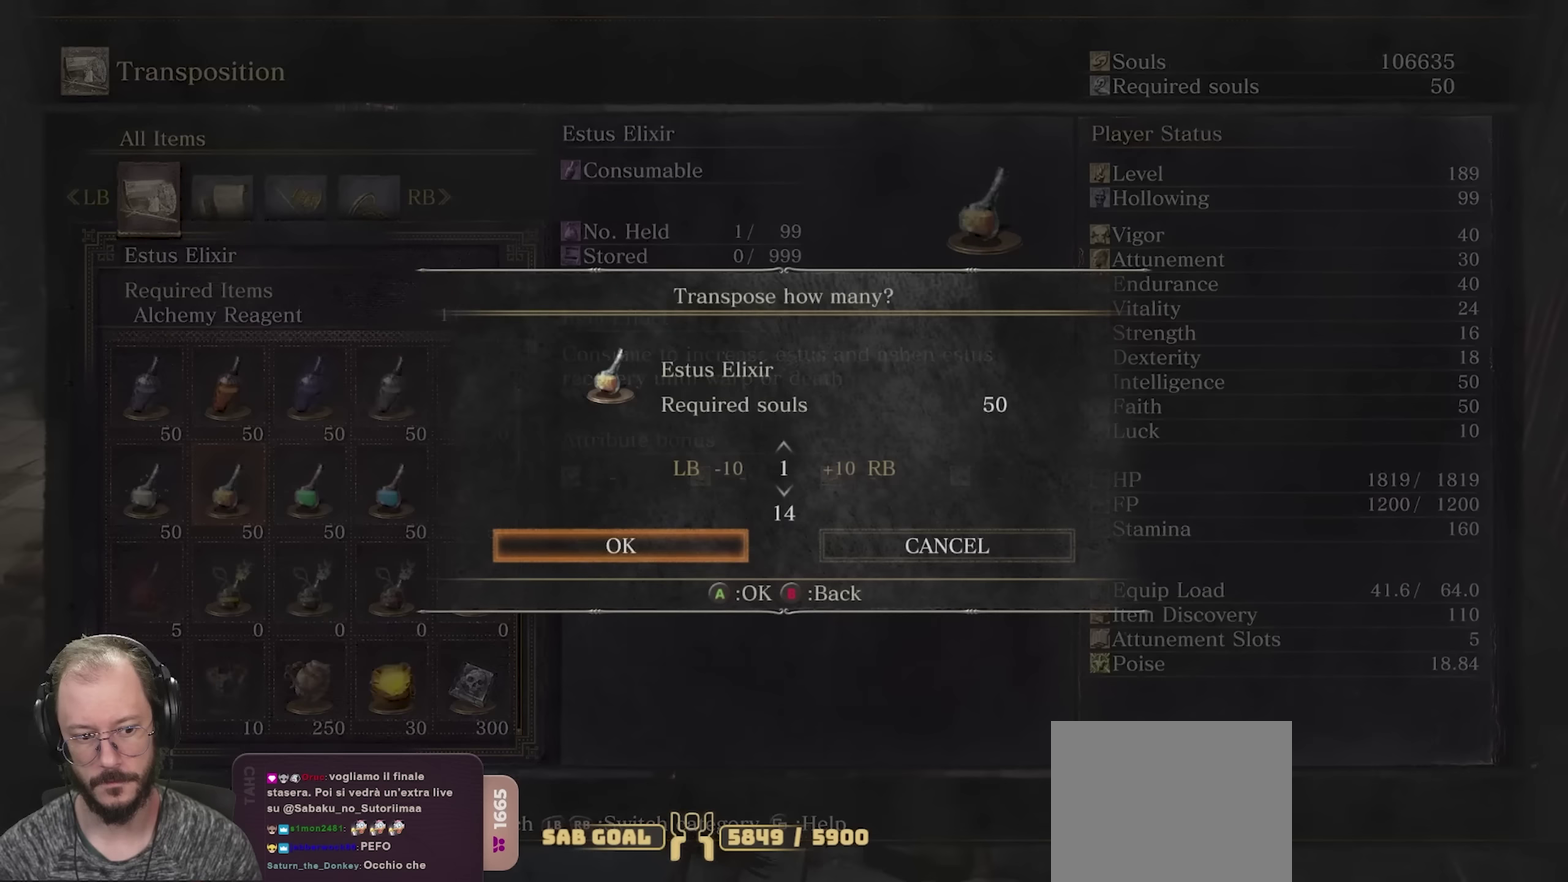
{"dt_ms": 350, "buttons": [], "left_stick": "center", "right_stick": "center", "events": [[216, "A", "down"], [333, "A", "up"]]}
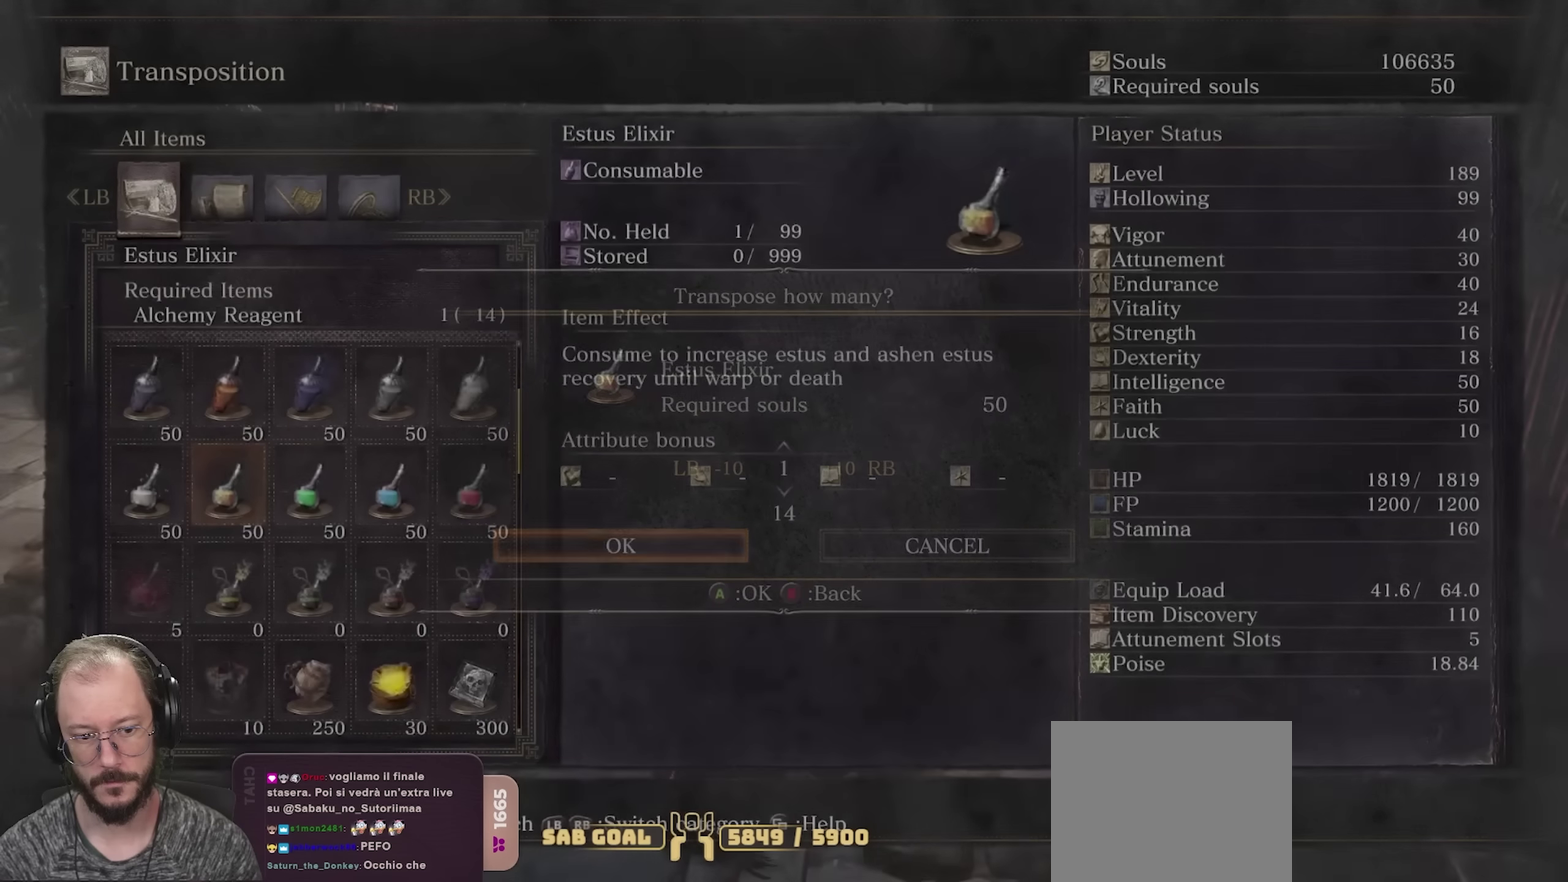
{"dt_ms": 650, "buttons": [], "left_stick": "center", "right_stick": "center", "events": [[366, "DPAD_LEFT", "down"], [433, "DPAD_LEFT", "up"]]}
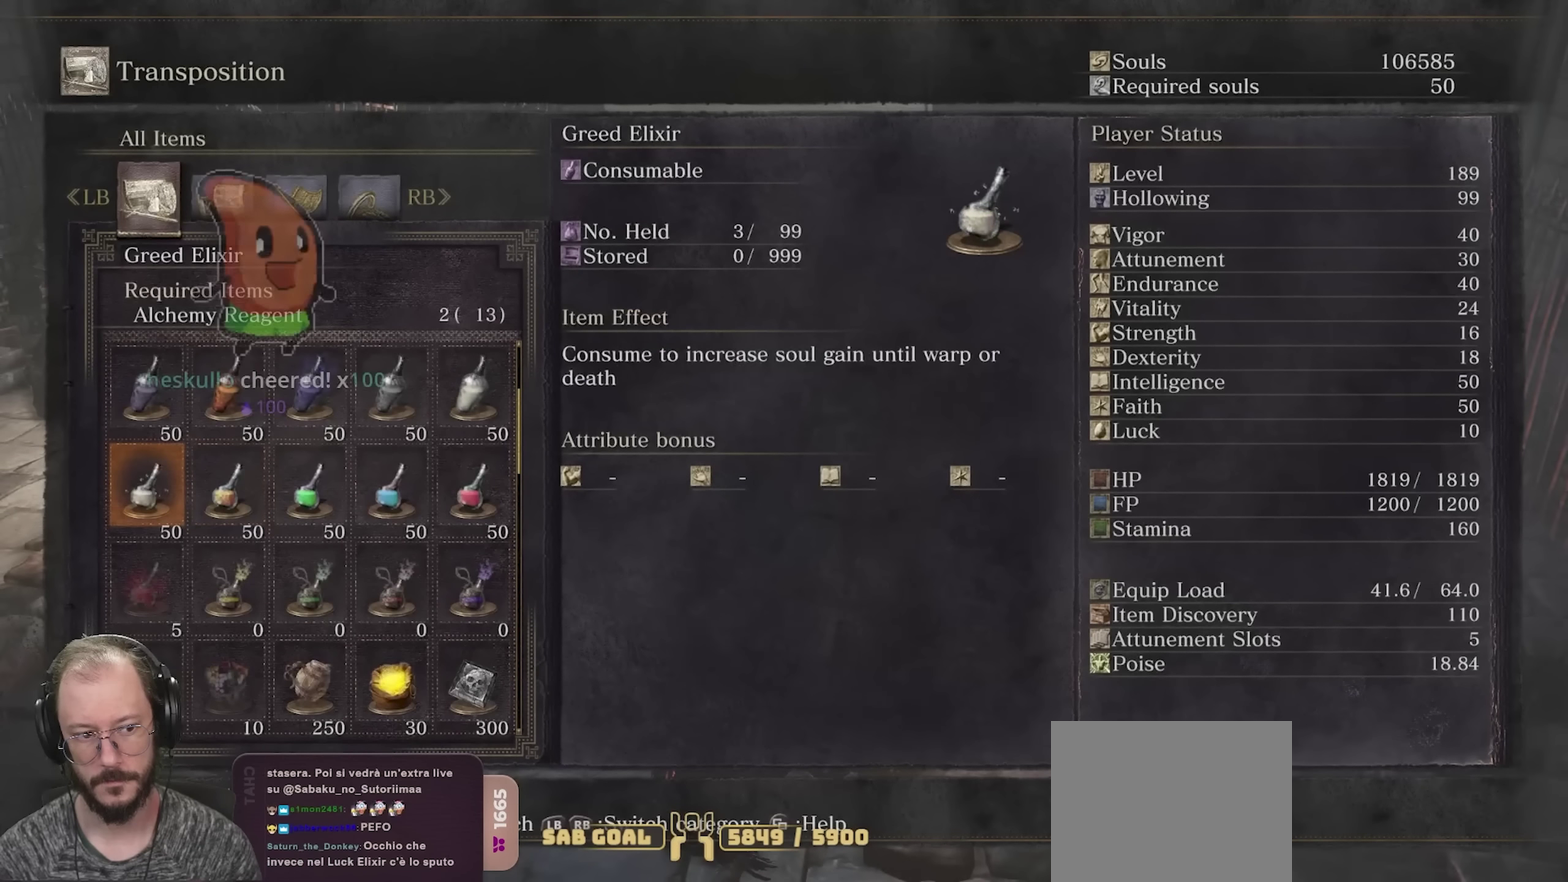
{"dt_ms": 500, "buttons": [], "left_stick": "center", "right_stick": "center", "events": []}
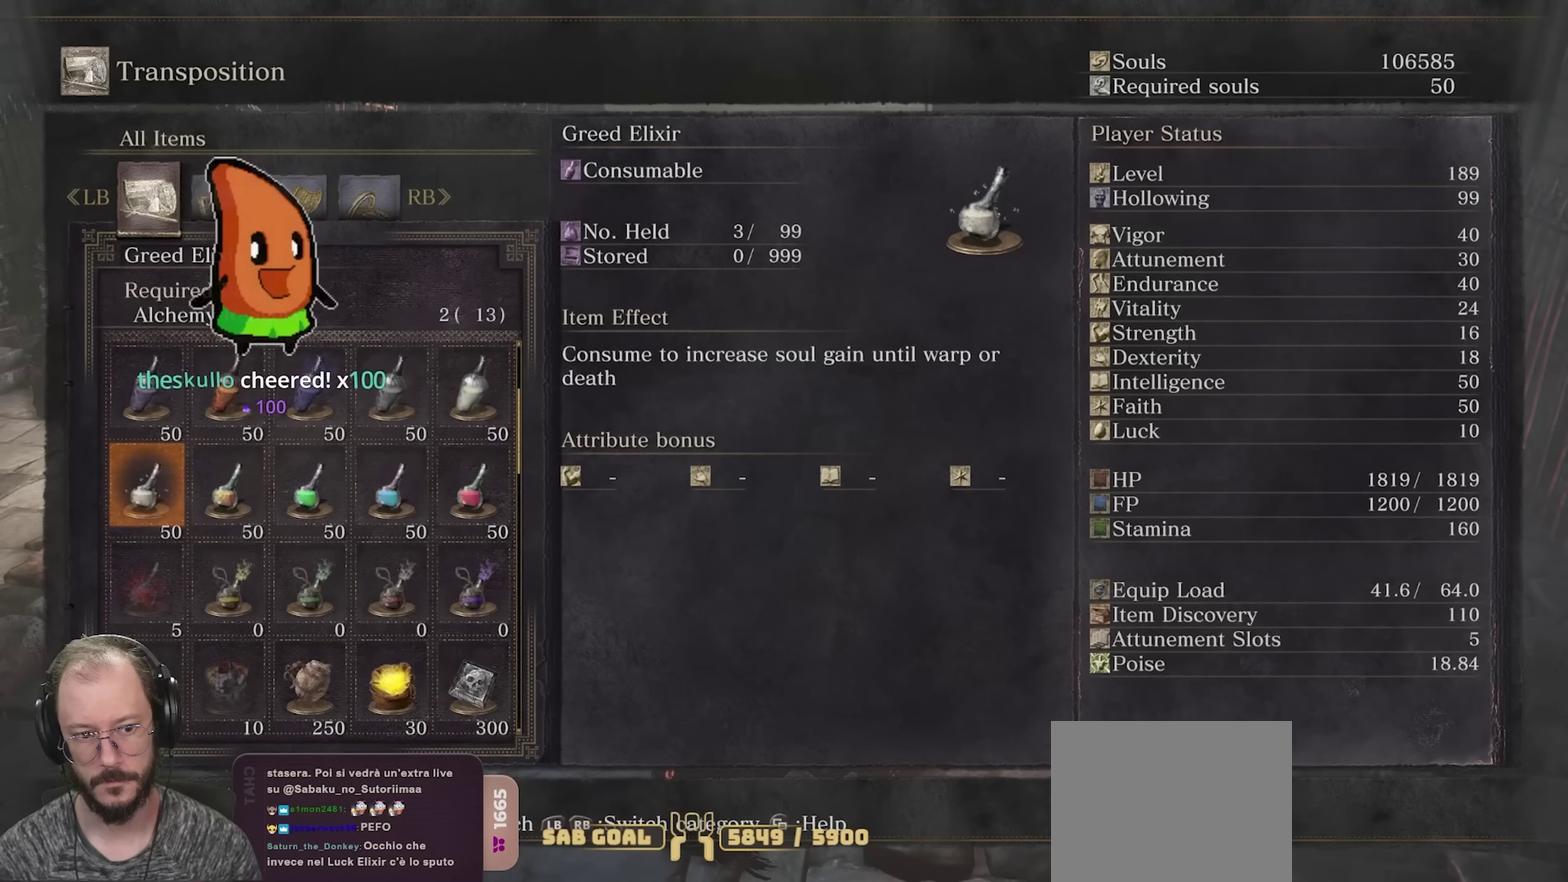
{"dt_ms": 500, "buttons": [], "left_stick": "center", "right_stick": "center", "events": [[150, "DPAD_LEFT", "down"], [250, "DPAD_LEFT", "up"]]}
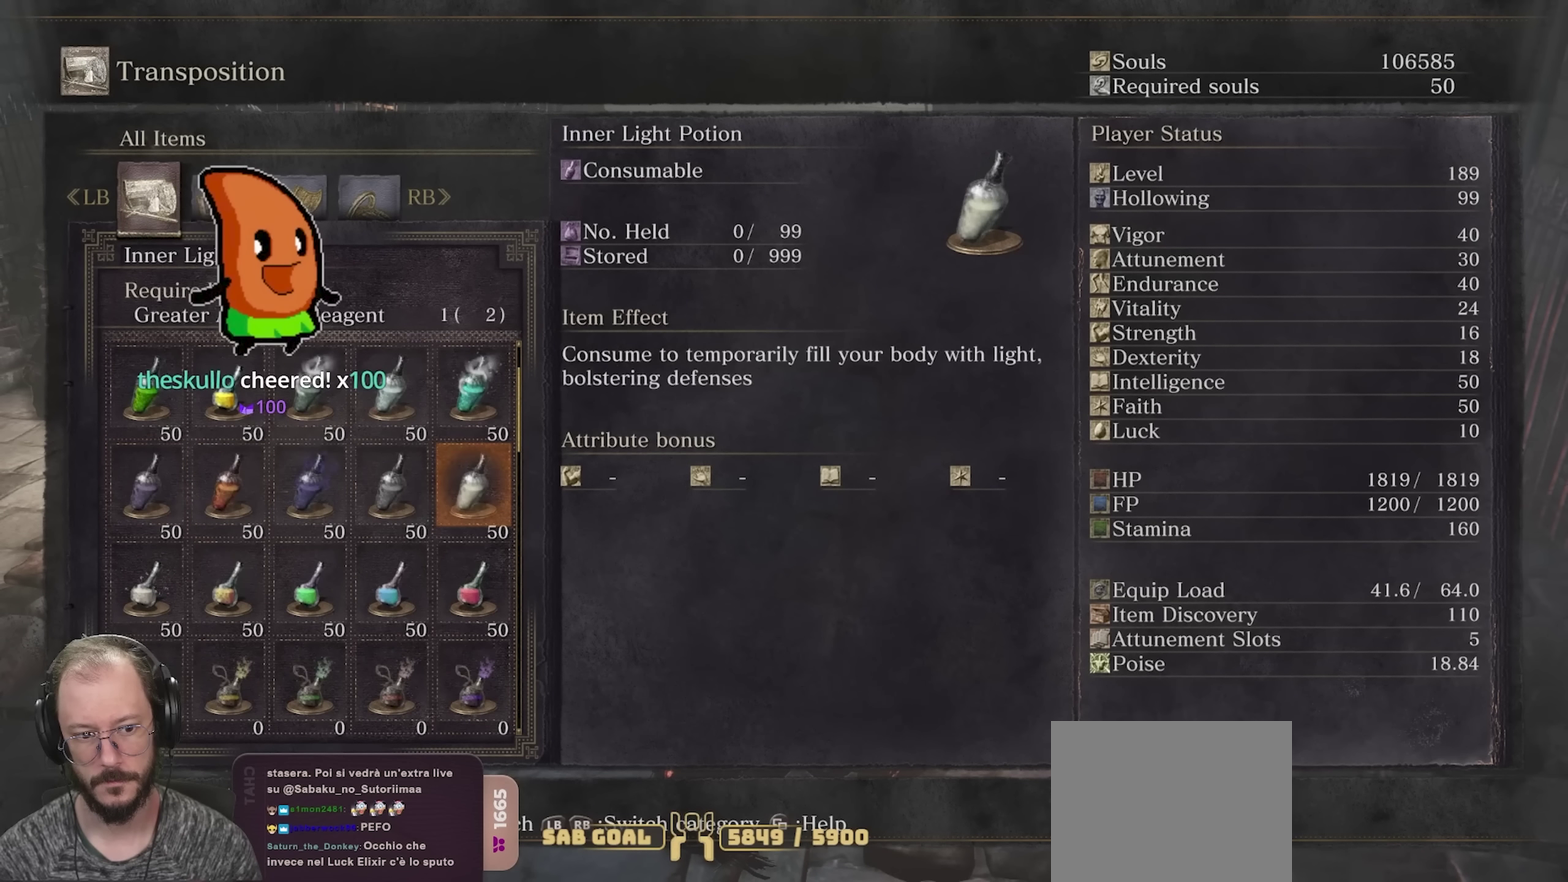
{"dt_ms": 500, "buttons": ["DPAD_LEFT"], "left_stick": "center", "right_stick": "center", "events": [[483, "DPAD_LEFT", "down"]]}
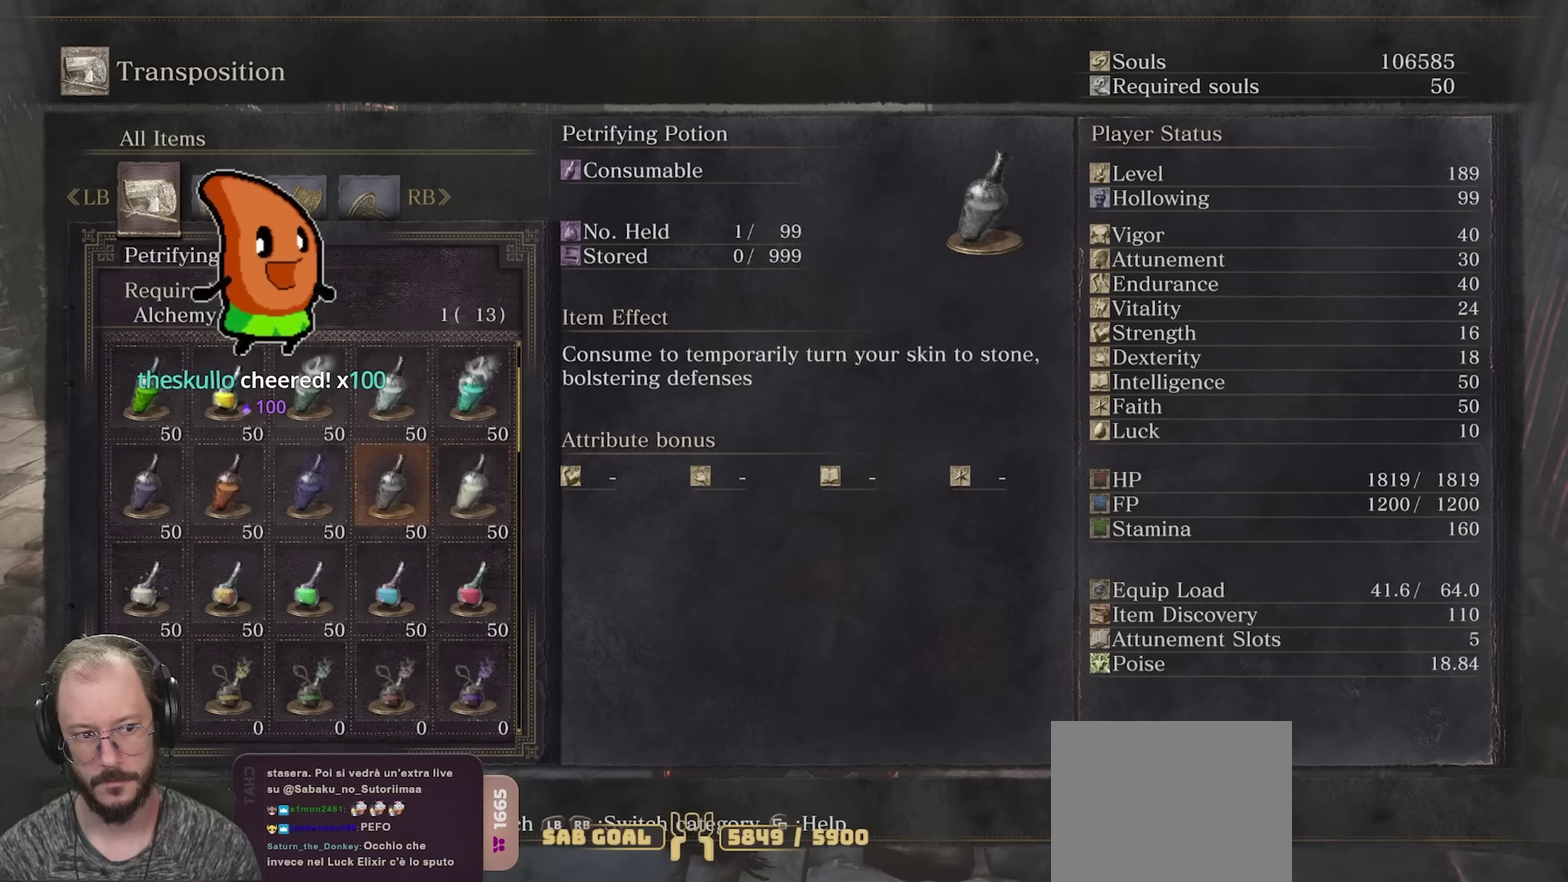
{"dt_ms": 450, "buttons": ["DPAD_RIGHT"], "left_stick": "center", "right_stick": "center", "events": [[83, "DPAD_LEFT", "up"], [433, "DPAD_RIGHT", "down"]]}
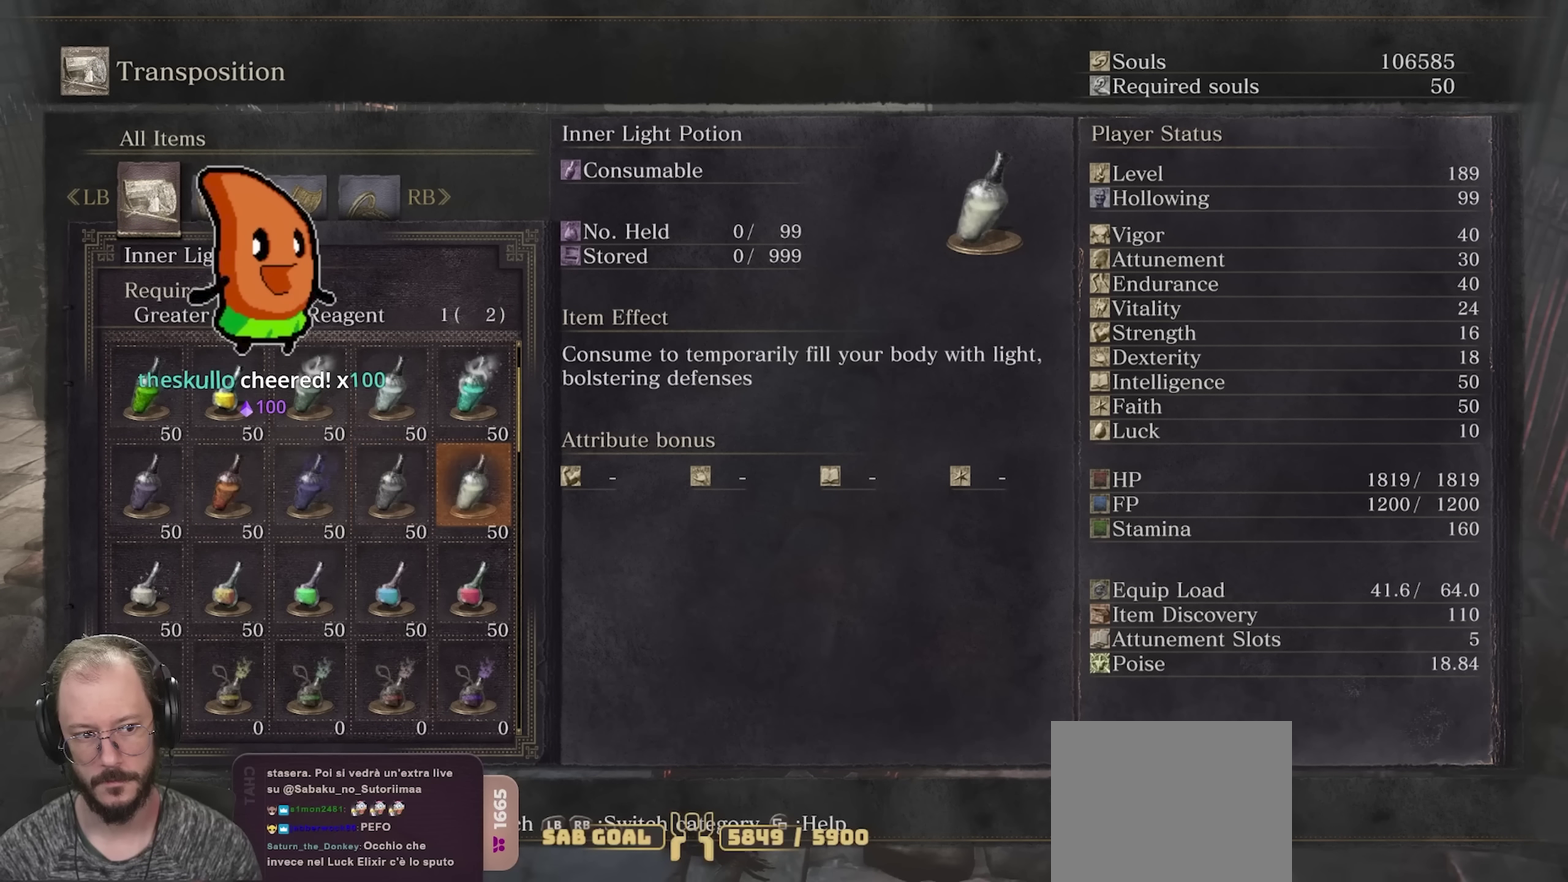
{"dt_ms": 550, "buttons": [], "left_stick": "center", "right_stick": "center", "events": [[100, "DPAD_RIGHT", "up"]]}
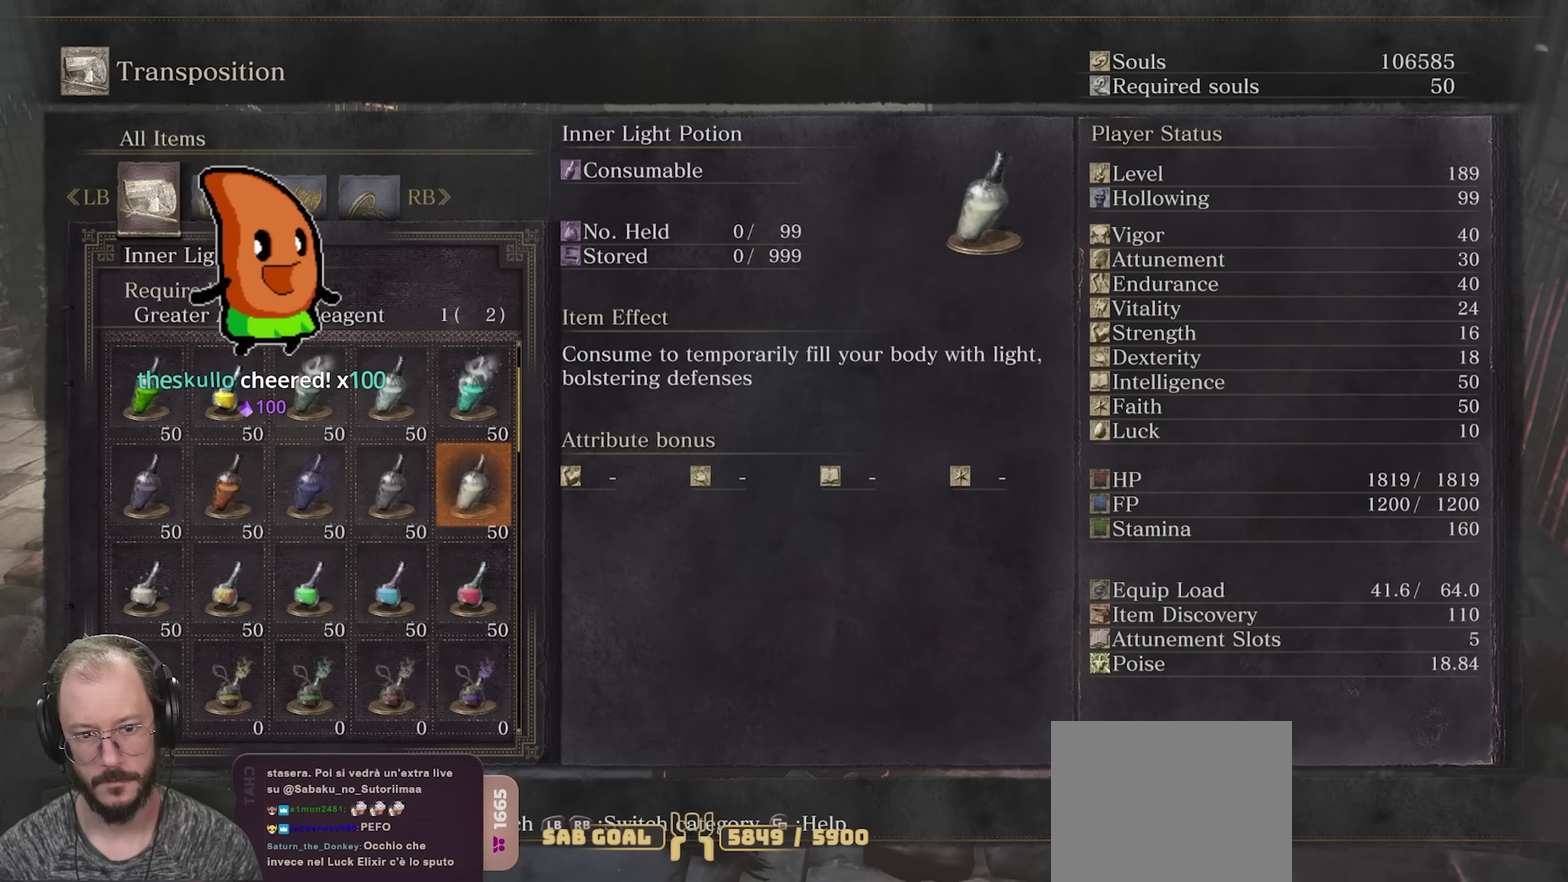
{"dt_ms": 500, "buttons": [], "left_stick": "center", "right_stick": "center", "events": []}